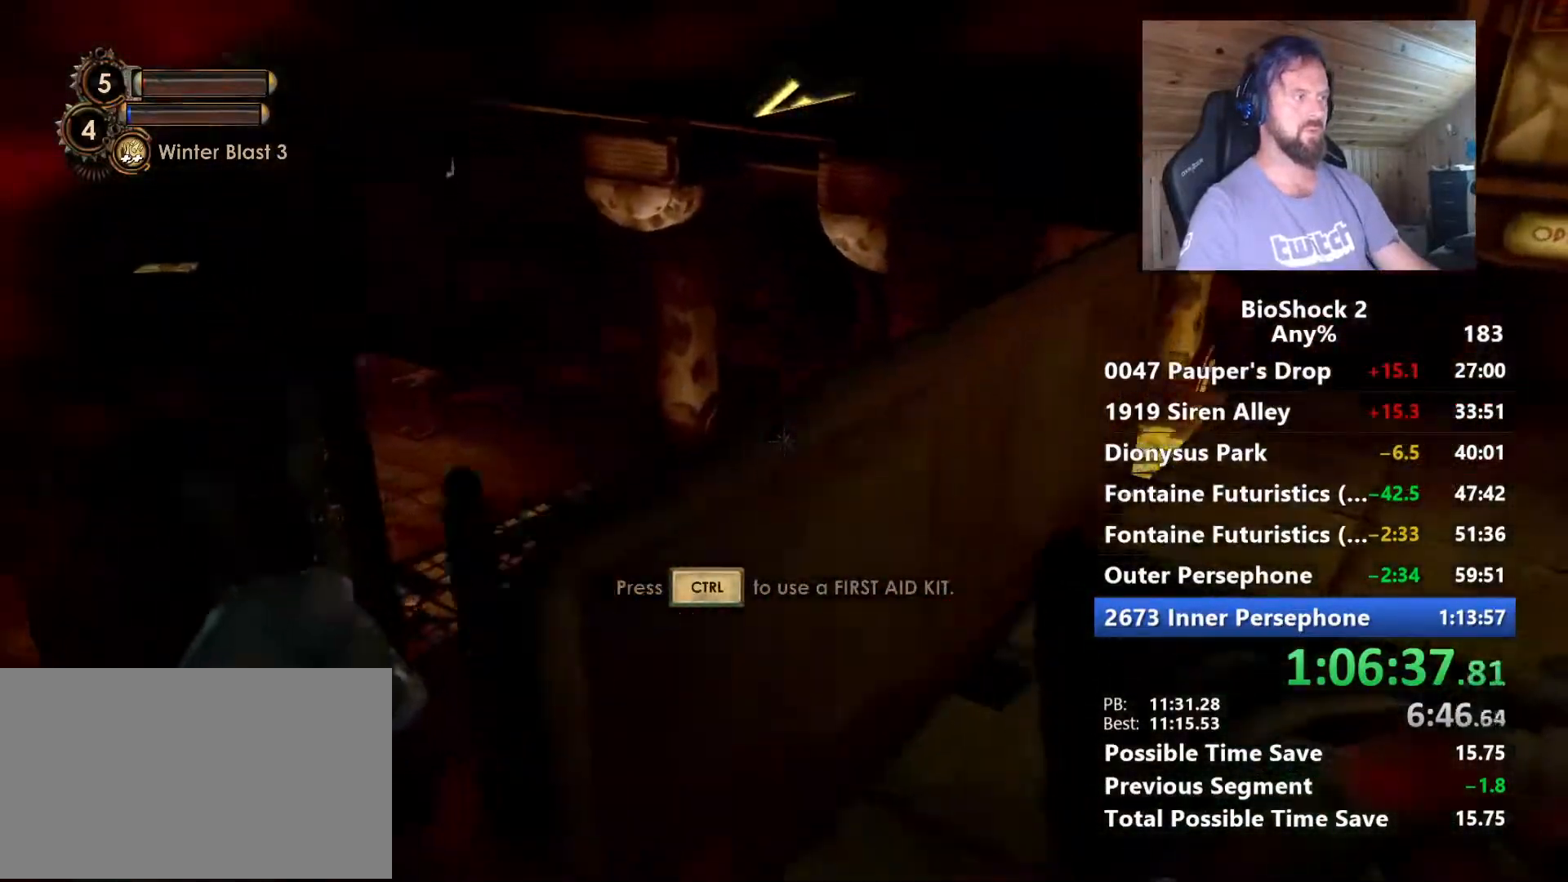
Gameplay with keyboard and mouse; each line is a JSON object with the keys and mouse buttons held at the frame after it. "events" lists presses ("down") and releases ("up") of "1", "2", "3", "4", "5", "a", "alt", "c", "caps_lock", "ctrl", "d", "e", "f", "g", "q", "r", "s", "shift", "space", "t", "tab", "v", "w", "x", "z", "mouse_left", "mouse_wheel" and "mouse_right" between this image and that frame as [ms after this image, input, new state], when the widget could be followed in between. "mouse_left", "mouse_wheel", "mouse_right" = the "left", "wheel", "right" buttons of the "mouse" list. No other keys are recorded. "wheel" means that the mouse wheel is clicked or scrolled. "mouse_move" is the direction in which the mouse moves at that frame (one of eight, or "still"), when it could be read.
{"keys": [], "mouse": [], "mouse_move": "still", "events": [[150, "d", "up"], [334, "w", "up"]]}
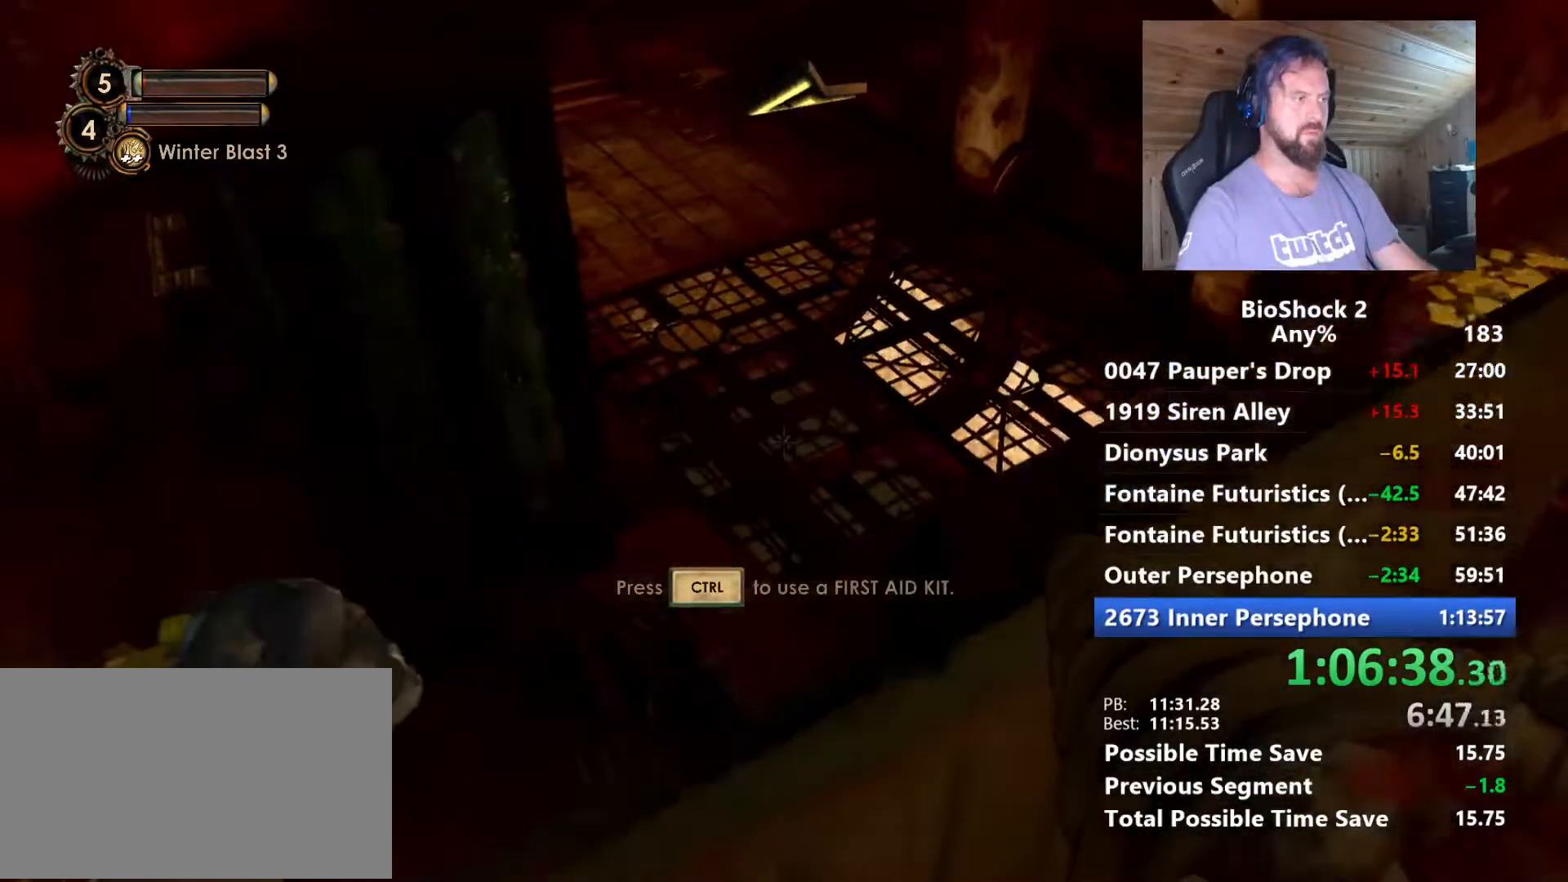
{"keys": [], "mouse": [], "mouse_move": "still", "events": [[67, "space", "down"], [217, "space", "up"], [300, "w", "down"], [450, "w", "up"]]}
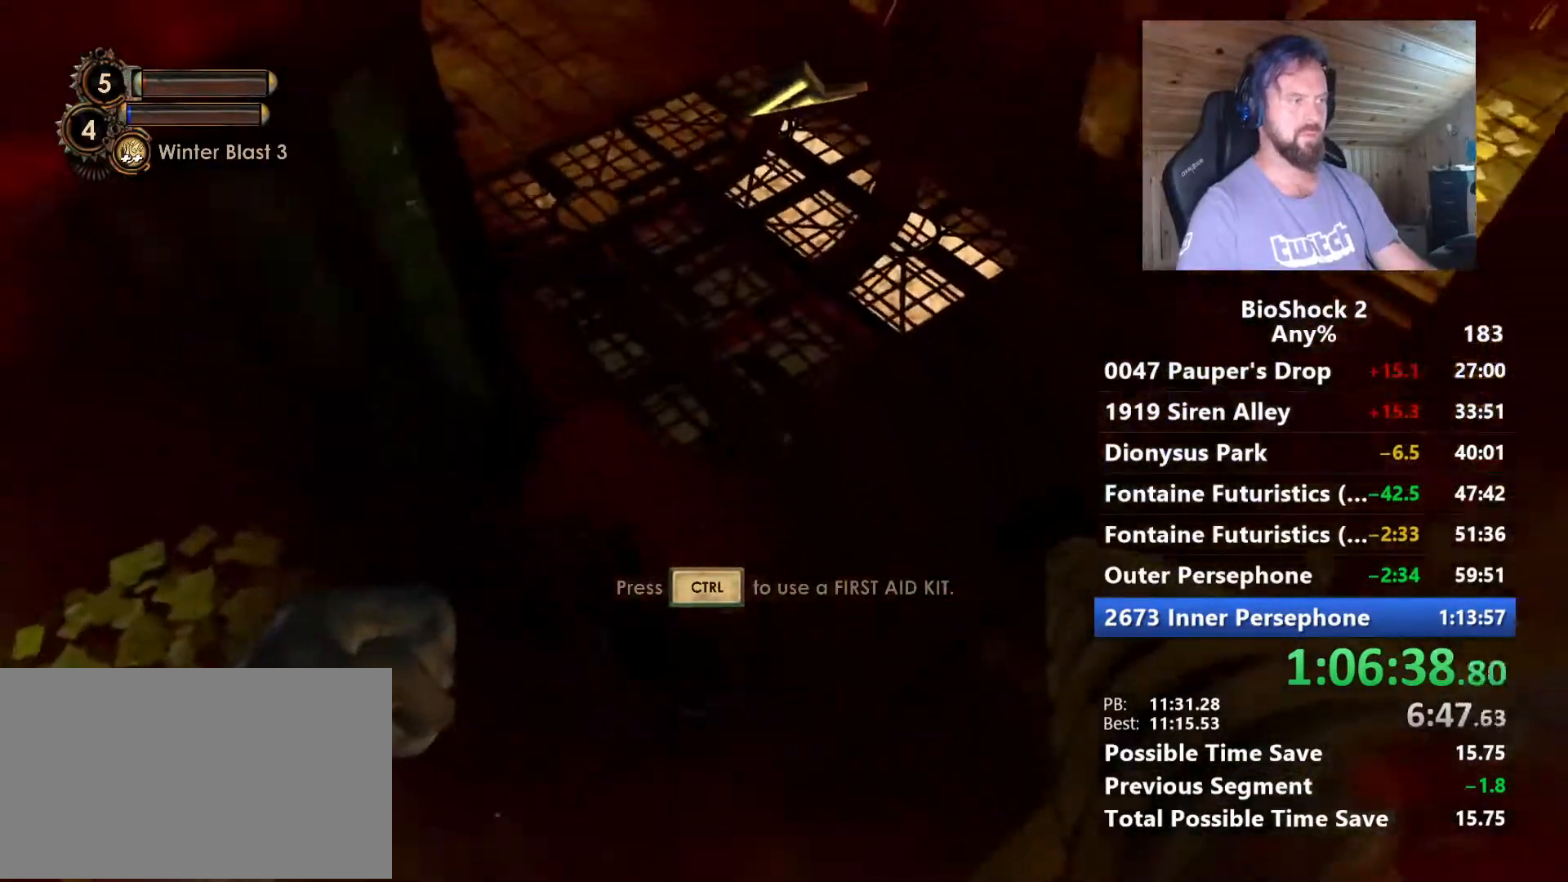
{"keys": ["w"], "mouse": [], "mouse_move": "still", "events": [[367, "w", "down"]]}
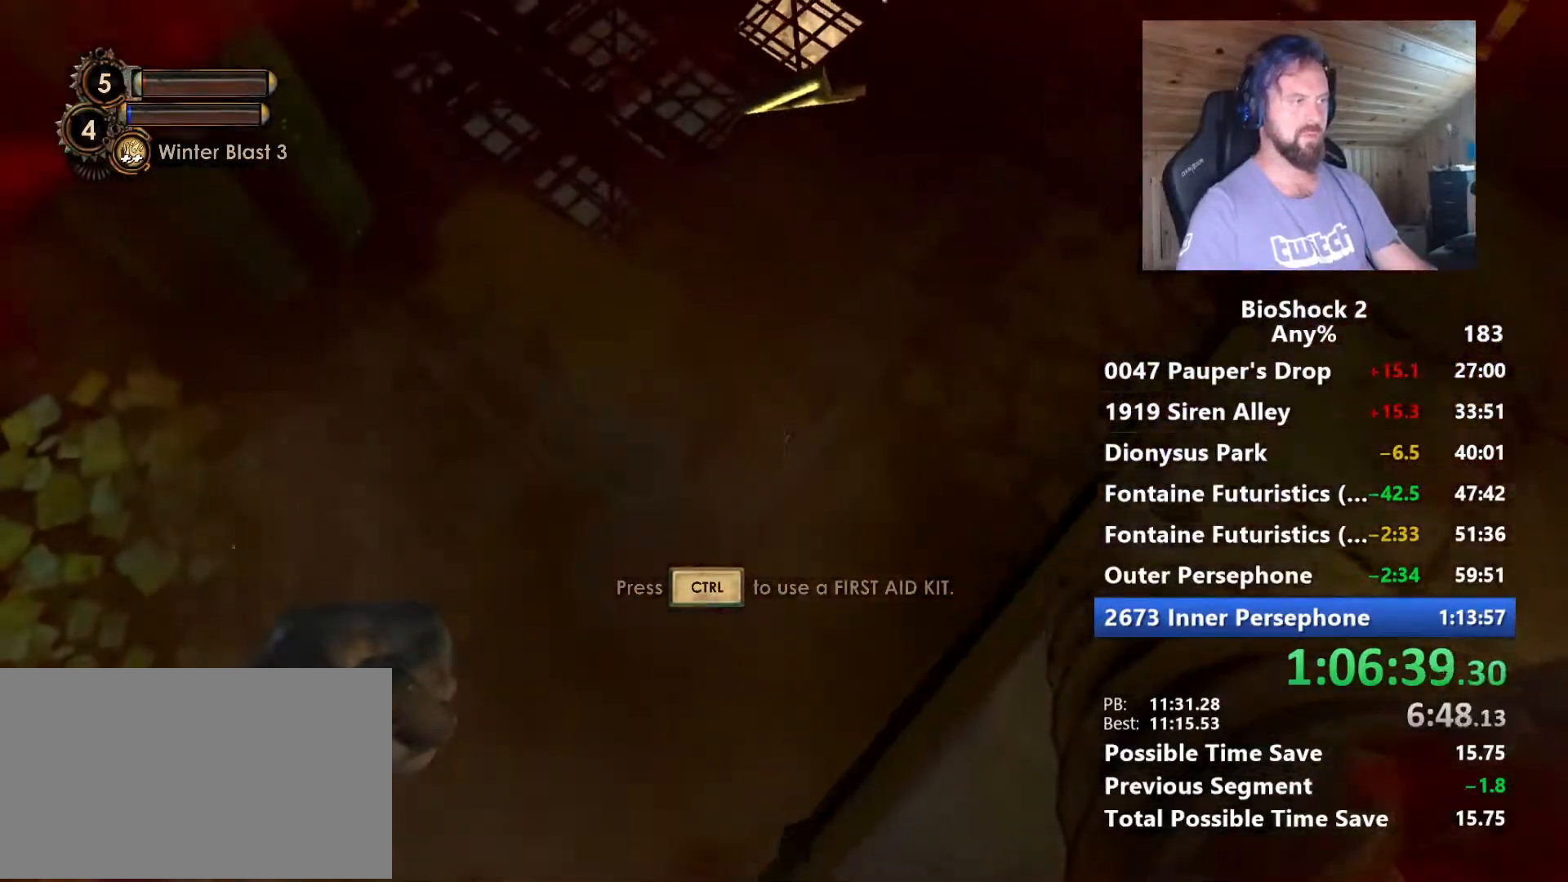
{"keys": ["w"], "mouse": [], "mouse_move": "right", "events": [[100, "space", "down"], [384, "space", "up"]]}
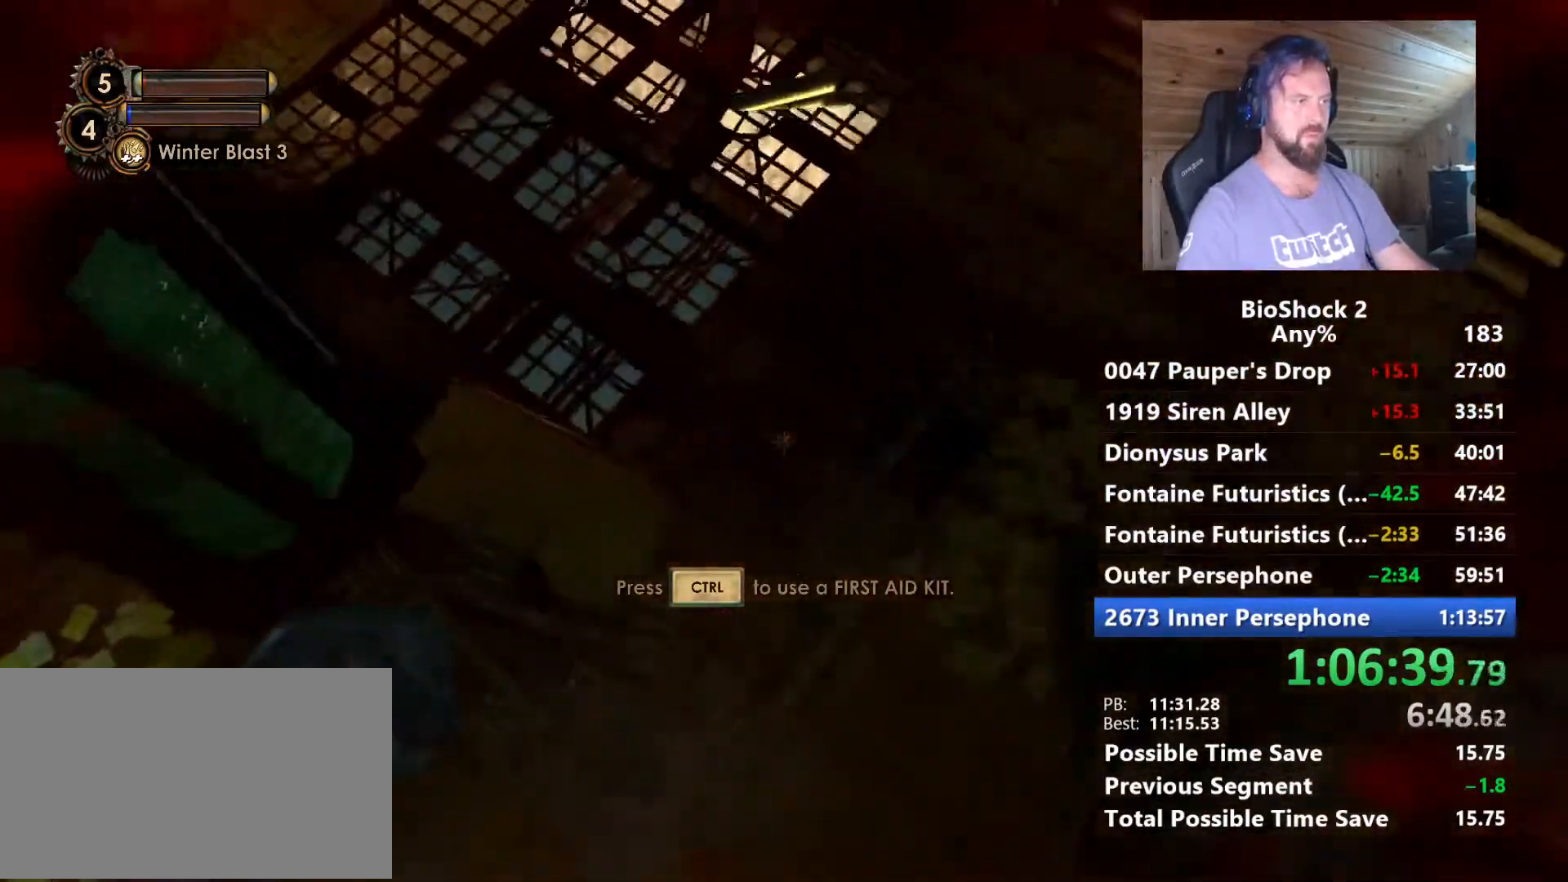
{"keys": ["w"], "mouse": [], "mouse_move": "right", "events": [[350, "a", "down"], [450, "a", "up"]]}
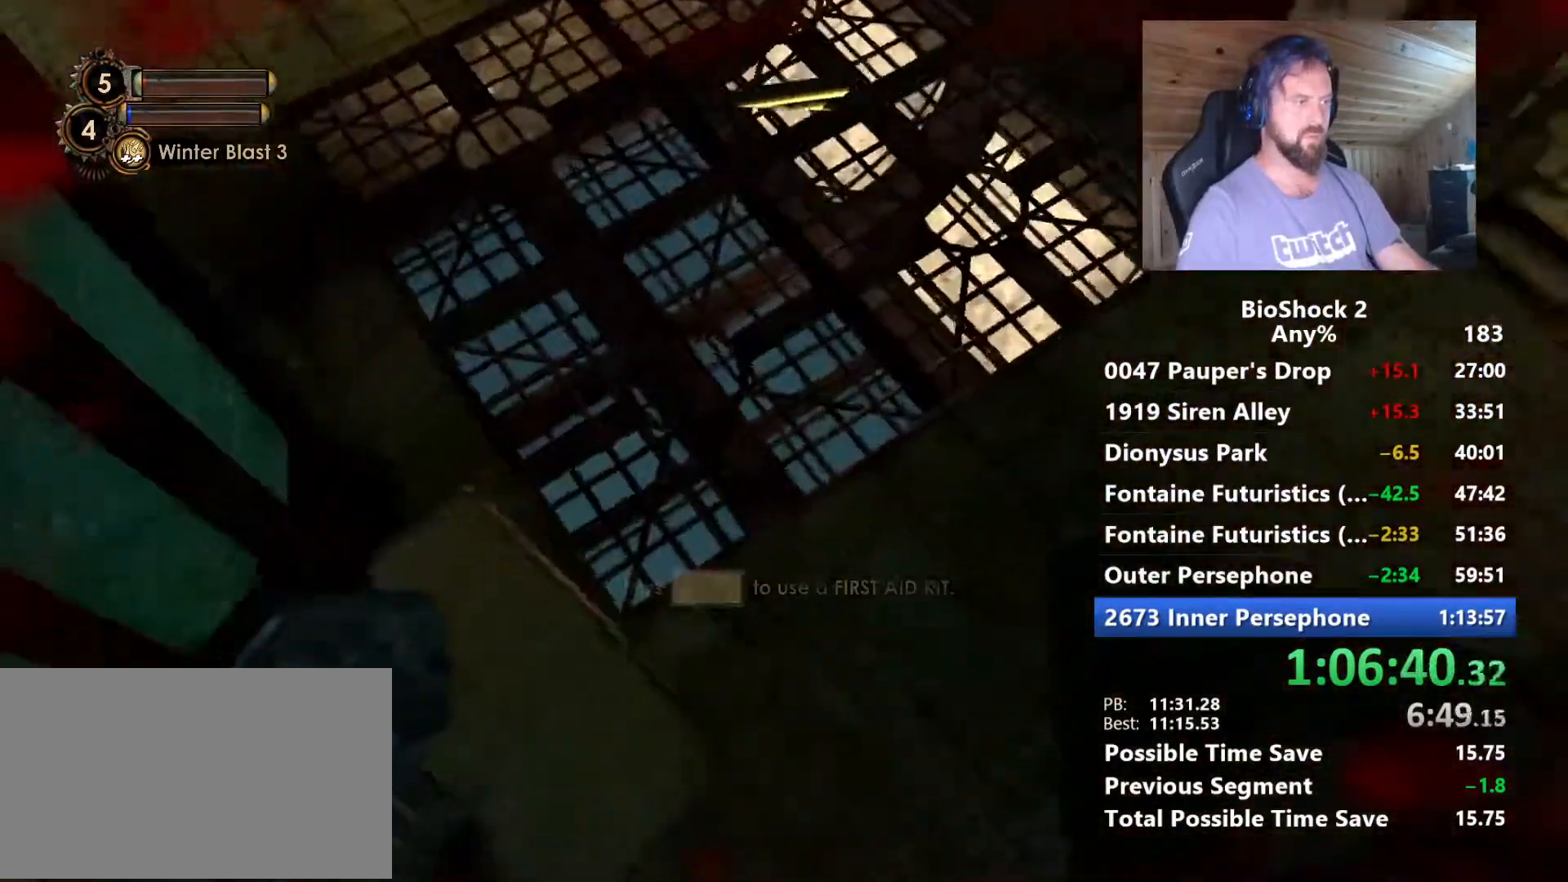
{"keys": [], "mouse": [], "mouse_move": "right", "events": [[367, "w", "up"]]}
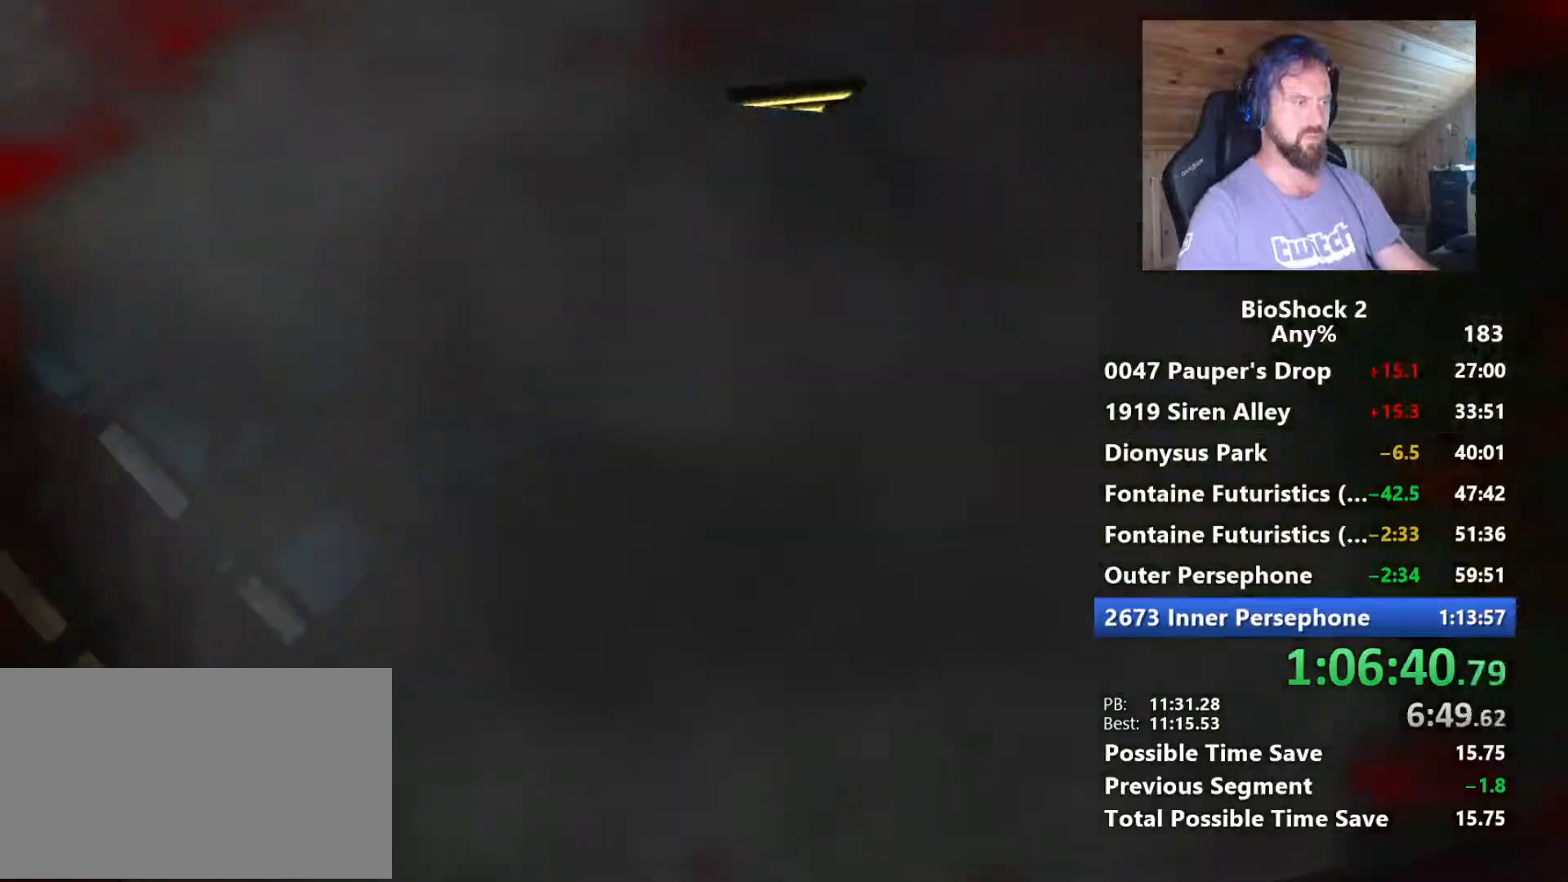
{"keys": [], "mouse": [], "mouse_move": "still", "events": []}
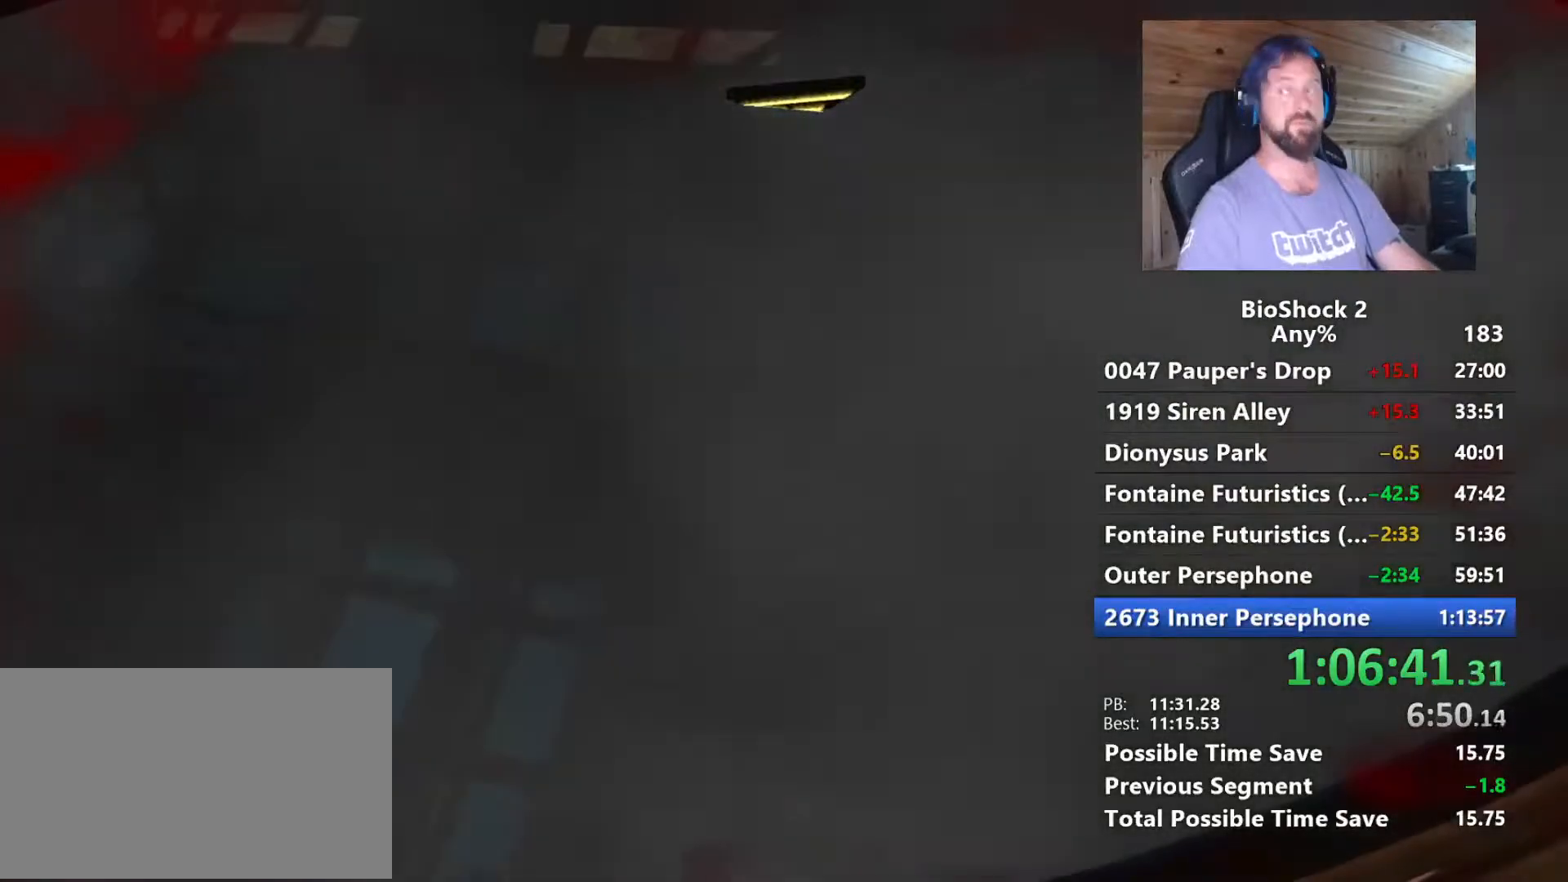
{"keys": [], "mouse": [], "mouse_move": "still", "events": []}
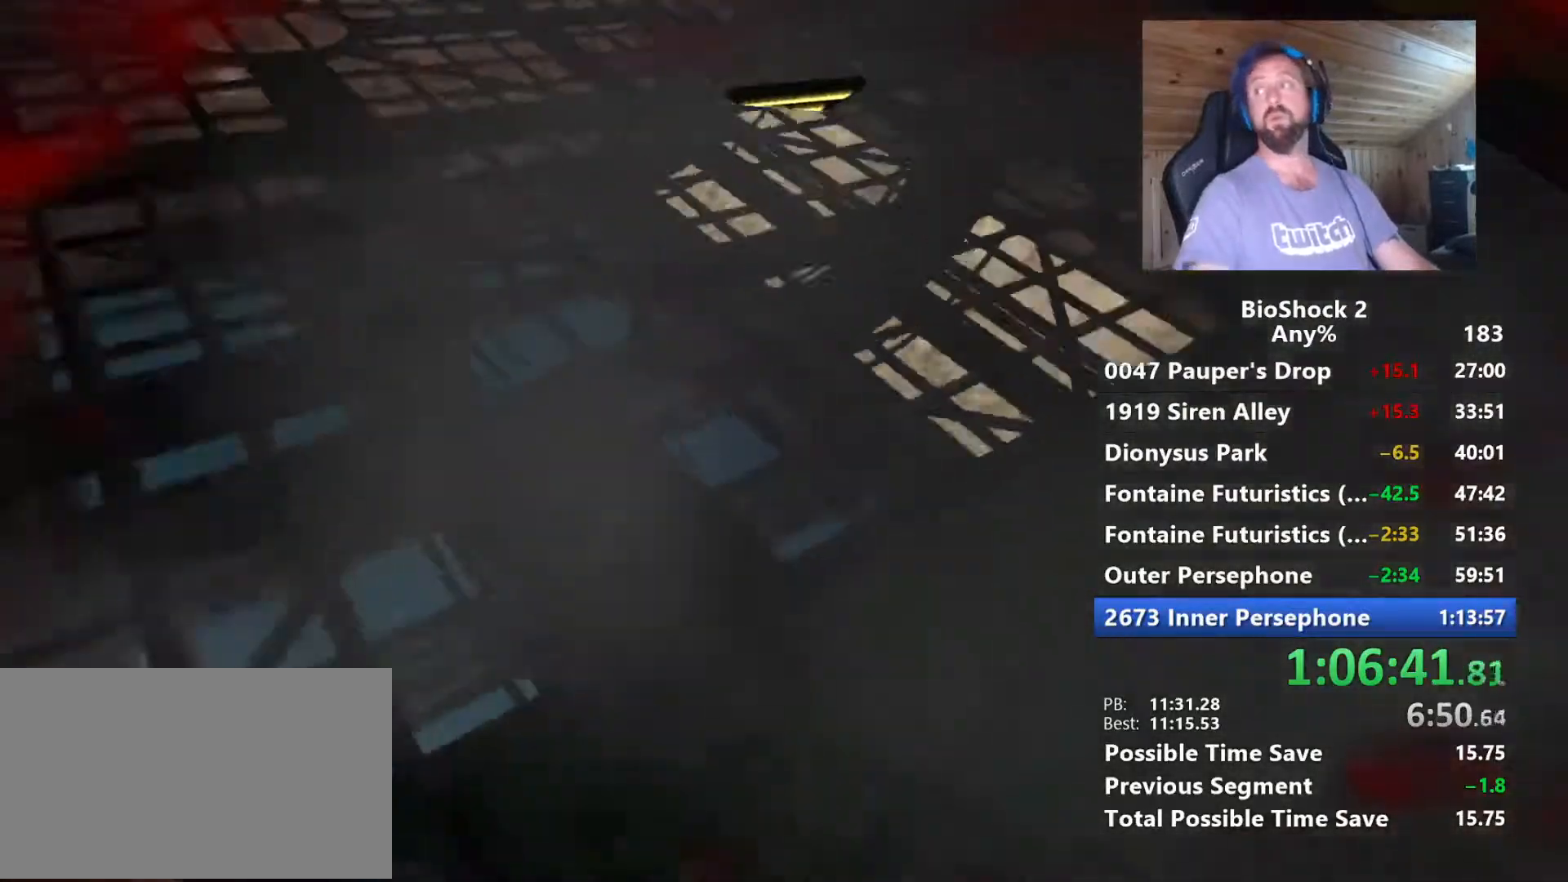
{"keys": [], "mouse": [], "mouse_move": "still", "events": []}
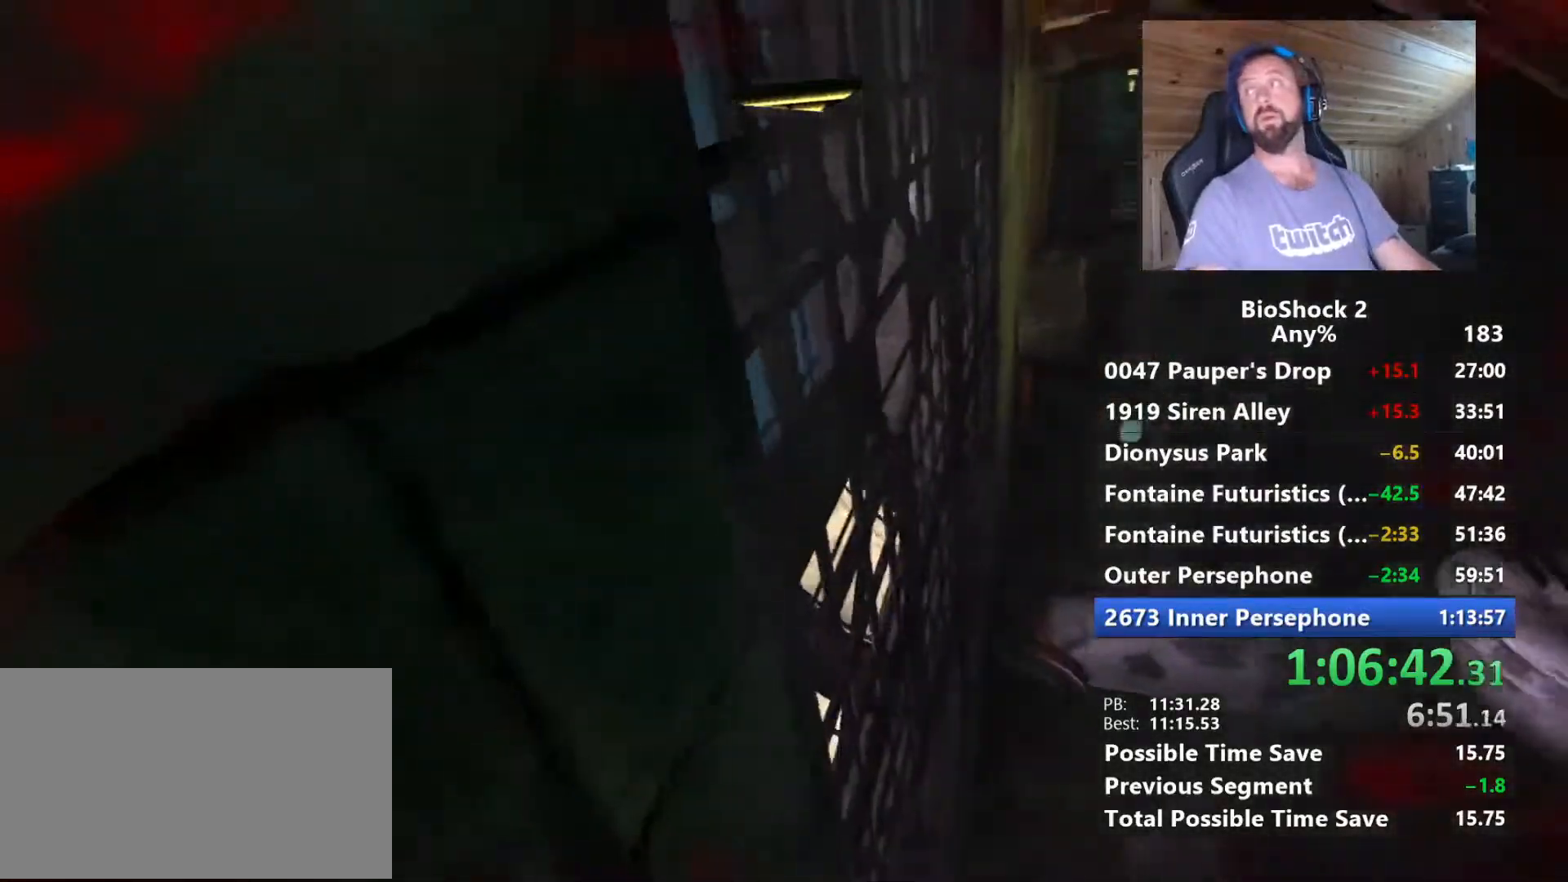
{"keys": [], "mouse": [], "mouse_move": "still", "events": []}
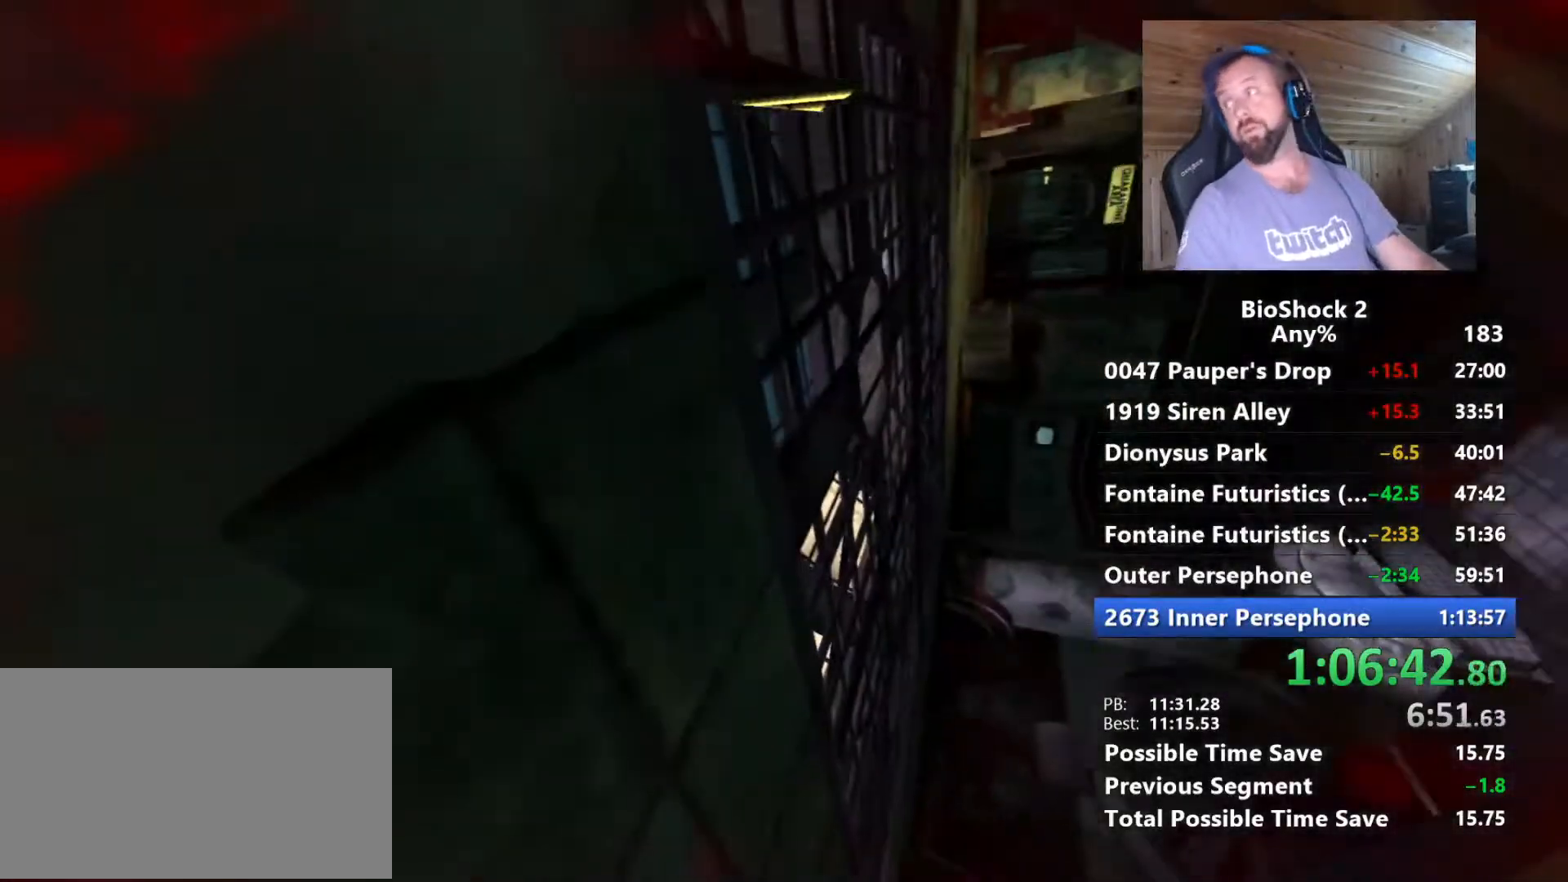
{"keys": ["w"], "mouse": [], "mouse_move": "still", "events": [[34, "w", "down"]]}
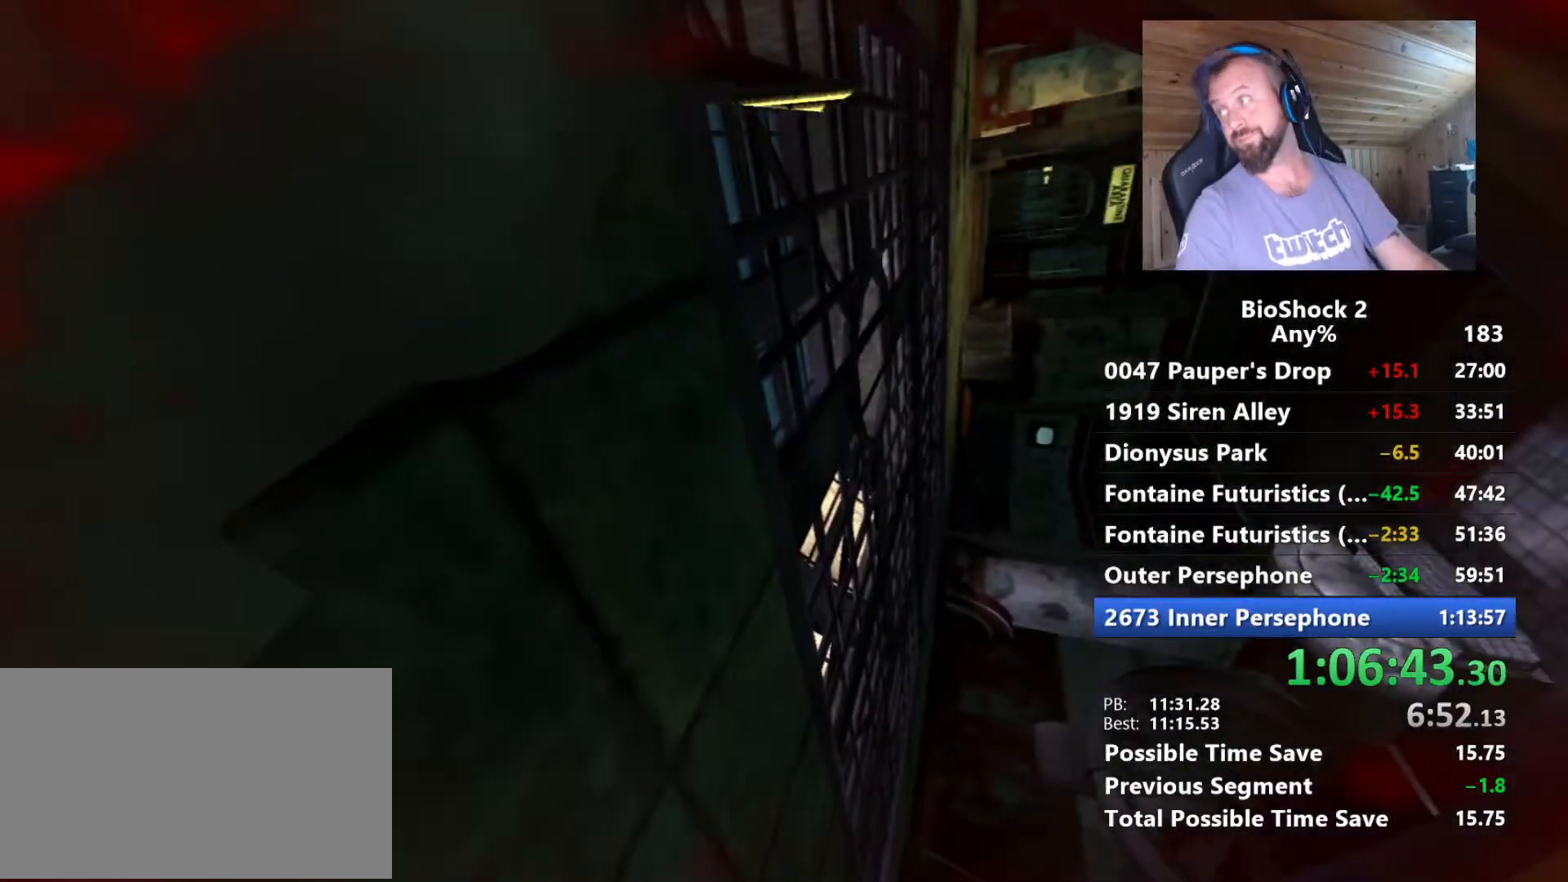
{"keys": ["w"], "mouse": [], "mouse_move": "still", "events": []}
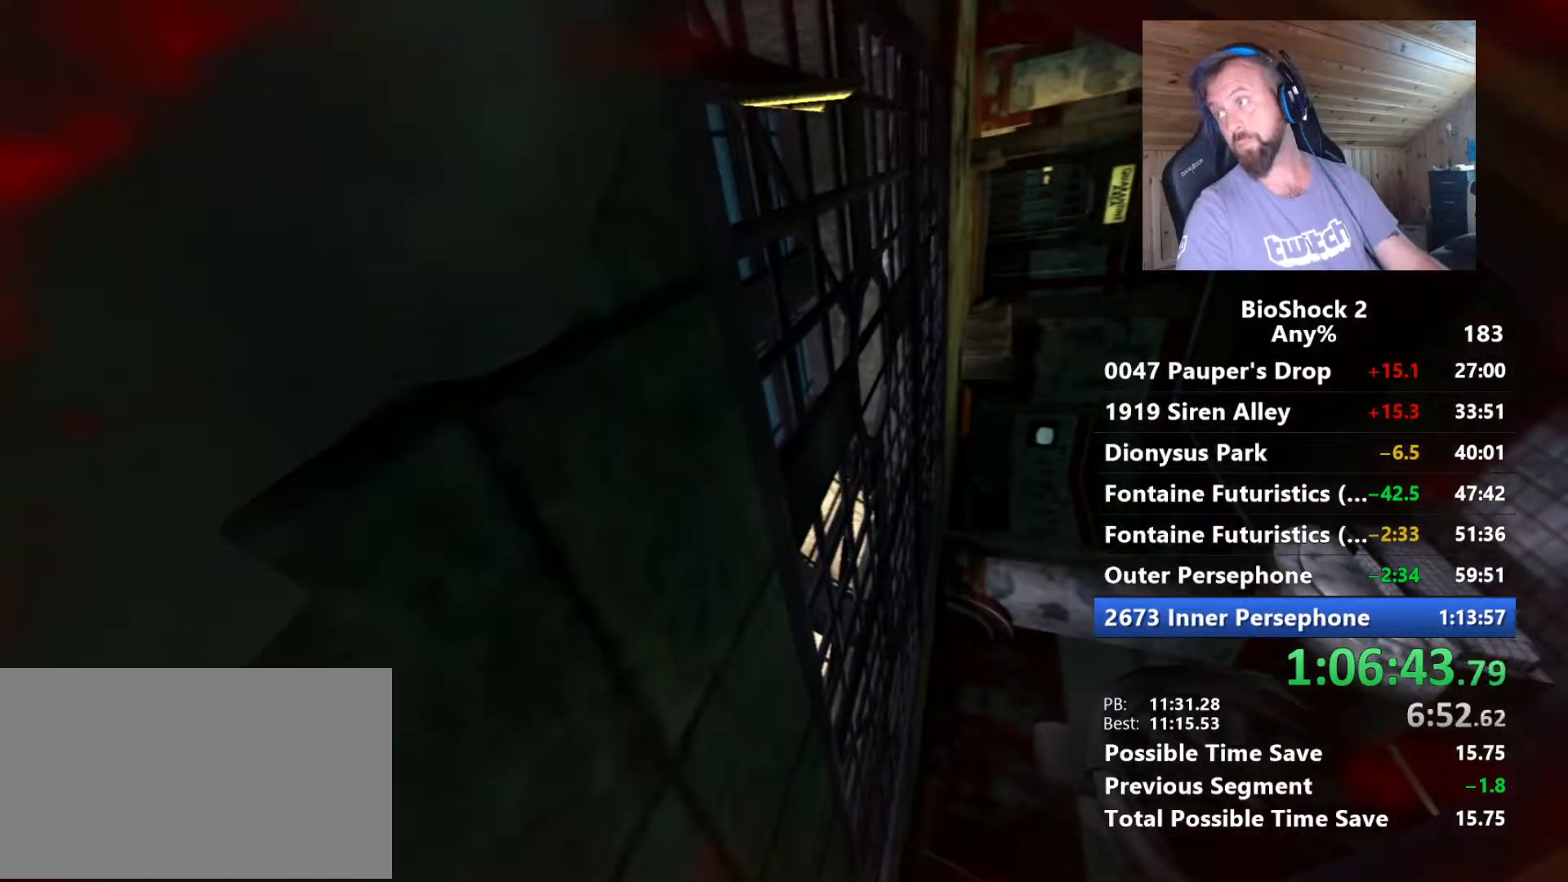
{"keys": ["w"], "mouse": [], "mouse_move": "still", "events": []}
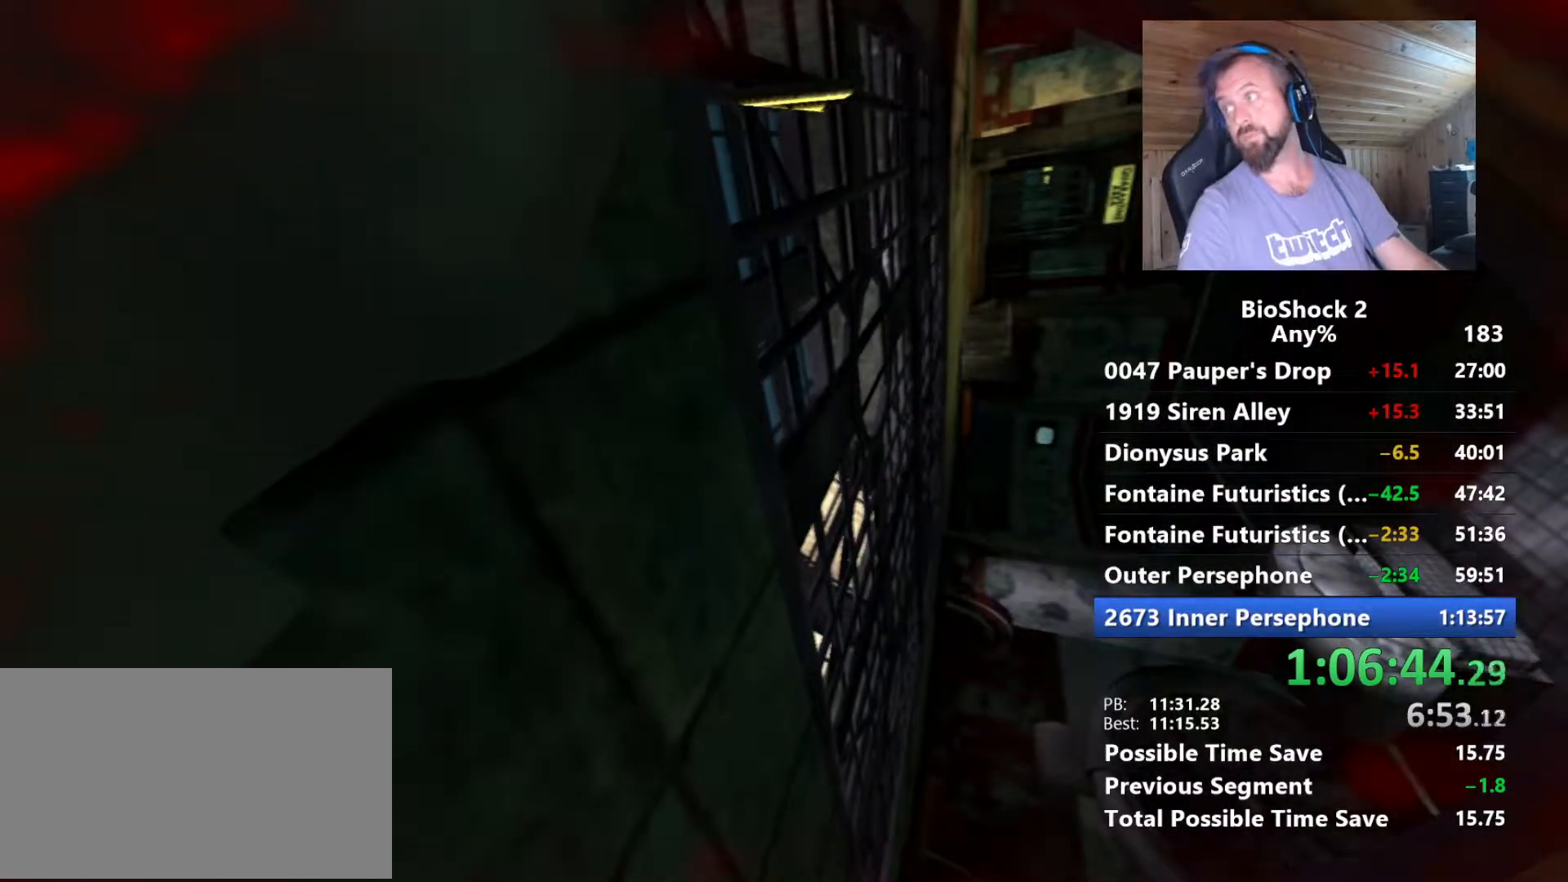
{"keys": ["w"], "mouse": [], "mouse_move": "still", "events": []}
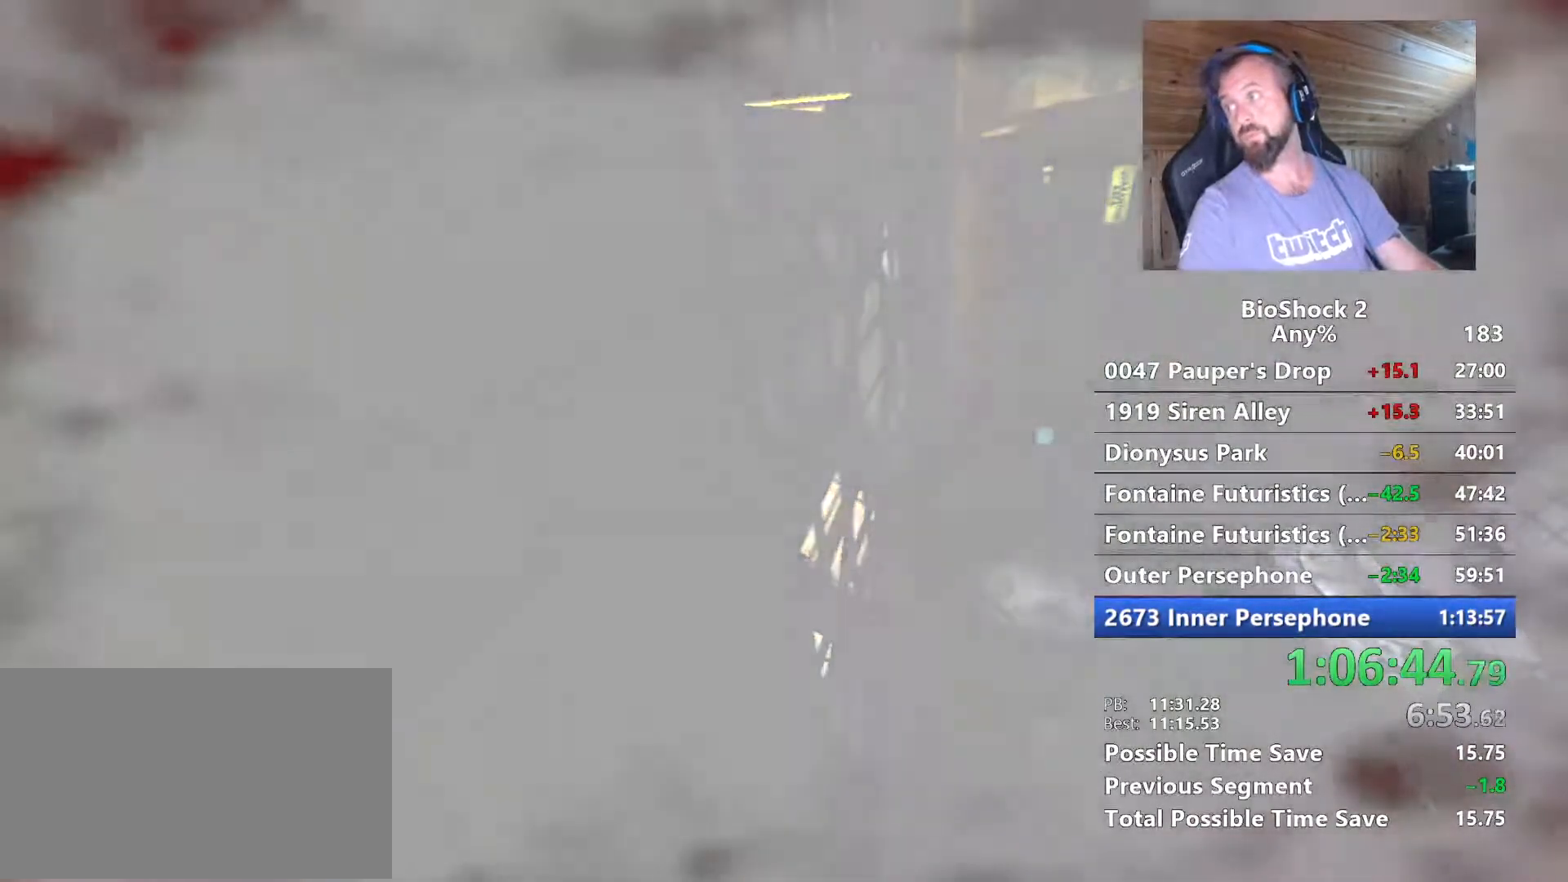
{"keys": ["w"], "mouse": [], "mouse_move": "still", "events": []}
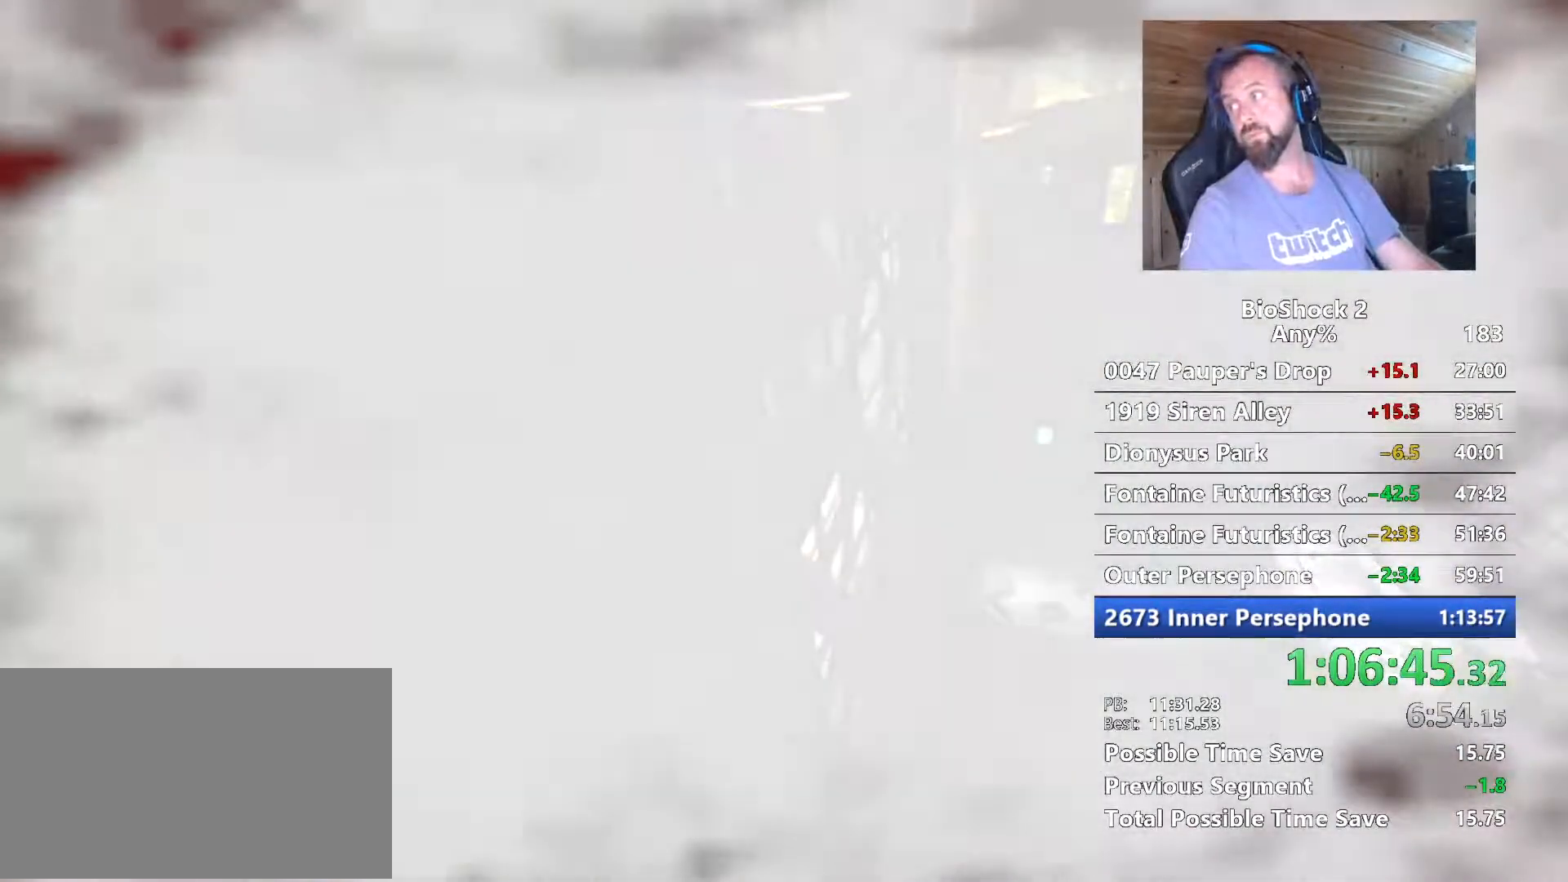
{"keys": ["w"], "mouse": [], "mouse_move": "still", "events": []}
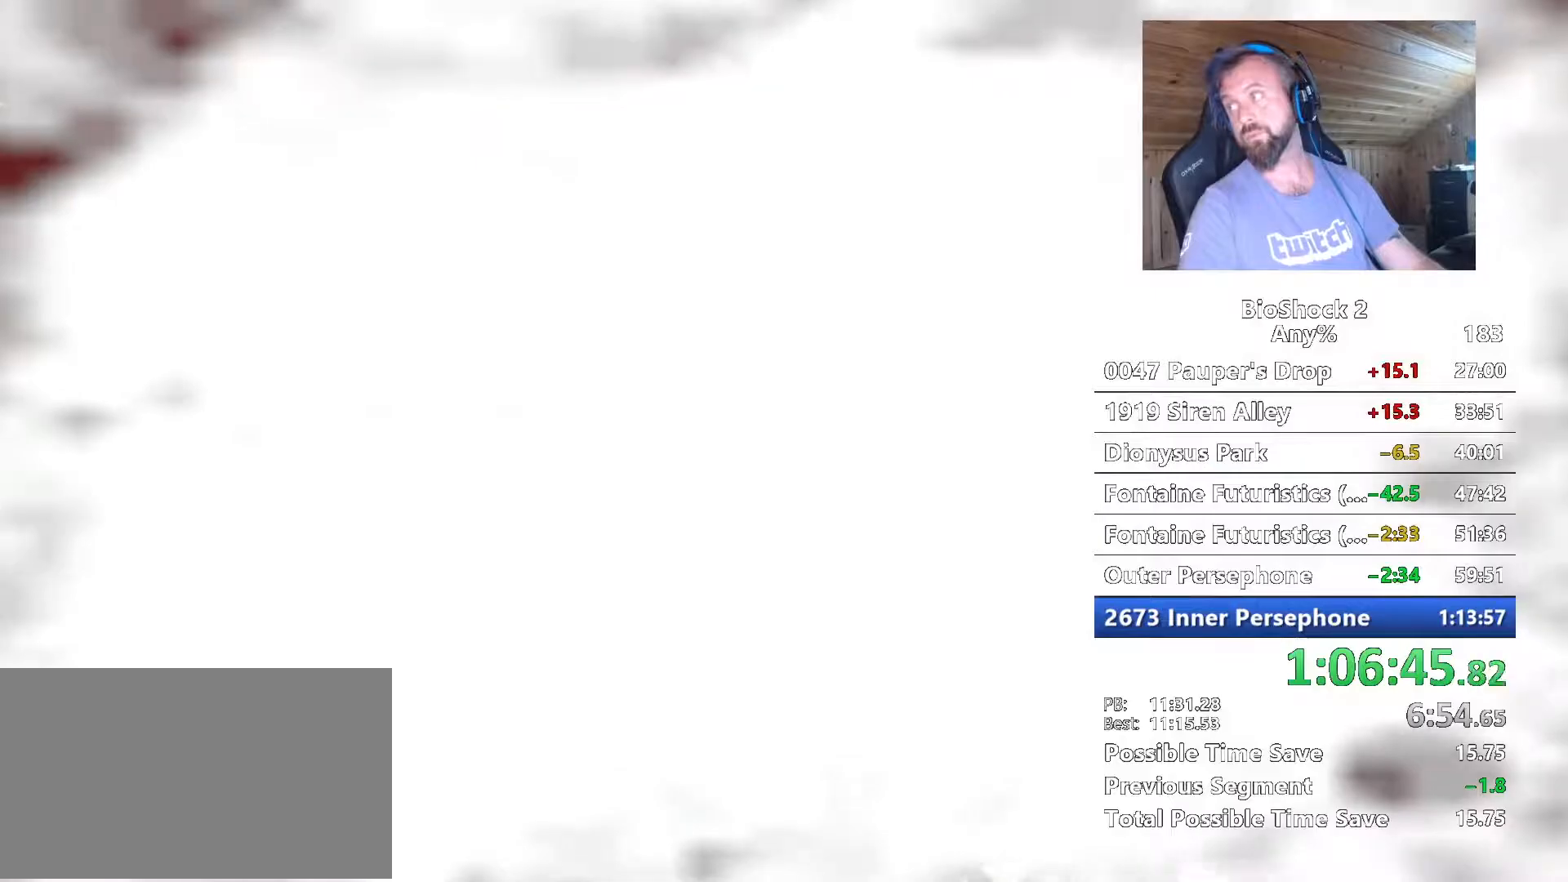
{"keys": ["w"], "mouse": [], "mouse_move": "still", "events": []}
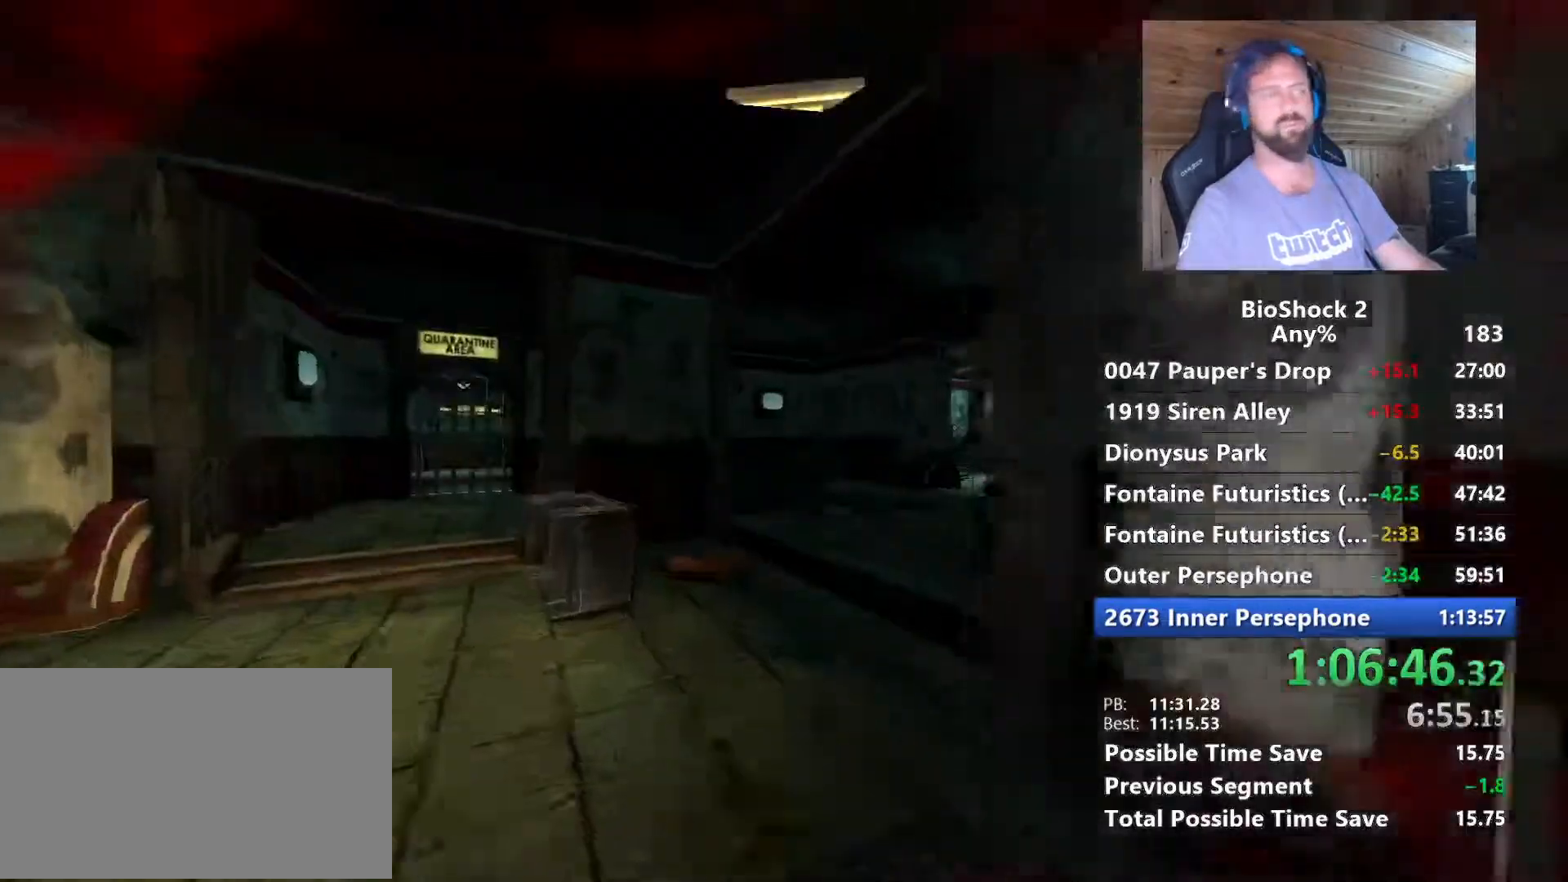
{"keys": ["w"], "mouse": [], "mouse_move": "still", "events": [[317, "f", "down"], [467, "f", "up"]]}
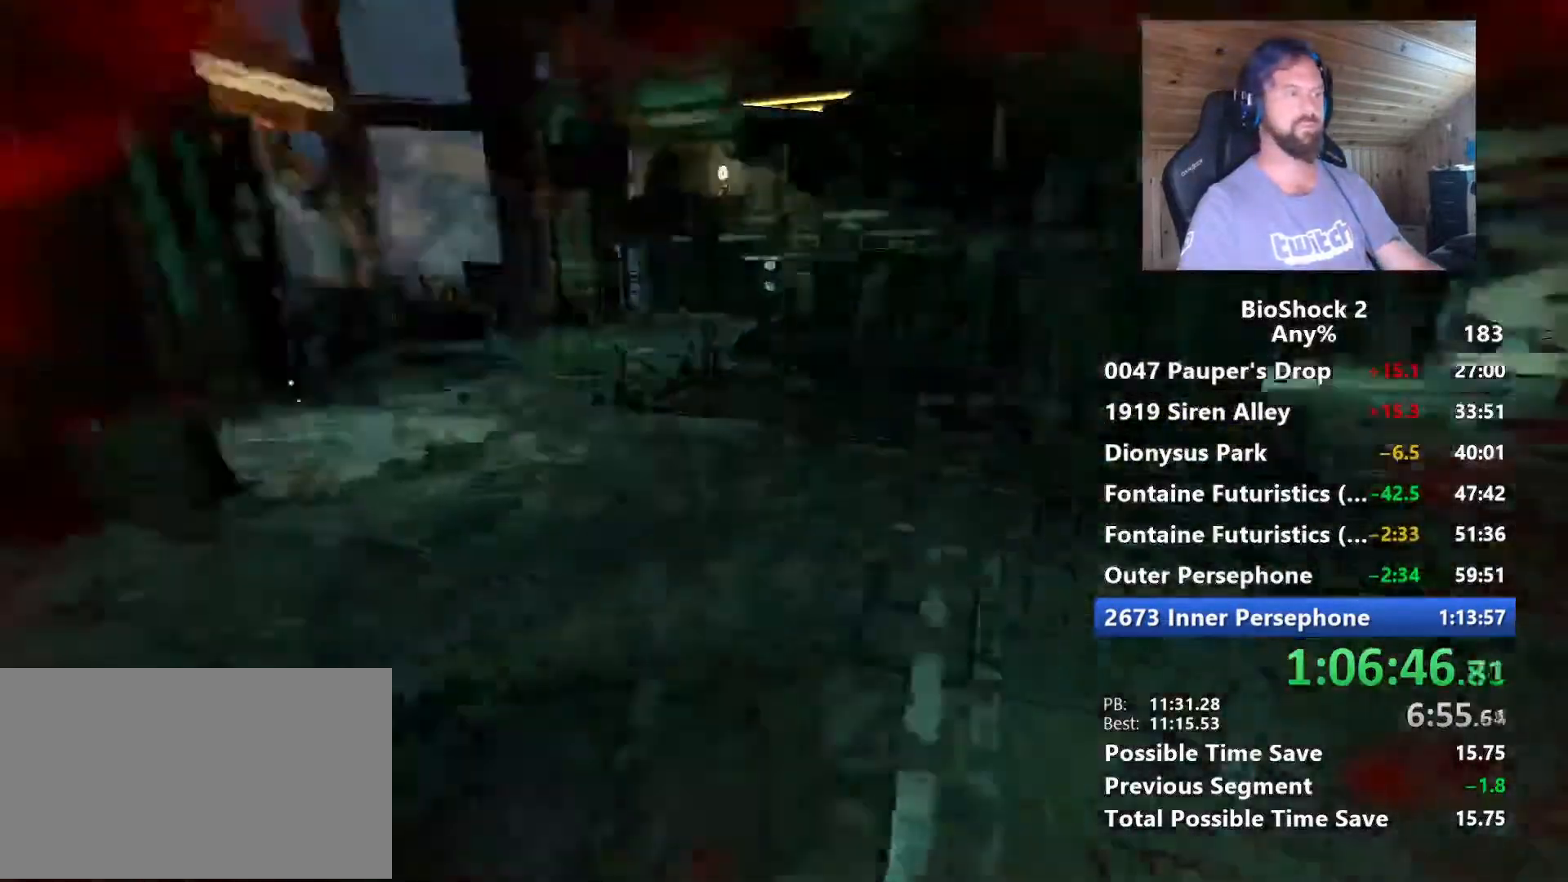
{"keys": ["f", "w"], "mouse": [], "mouse_move": "still", "events": [[50, "f", "down"], [150, "f", "up"], [250, "f", "down"], [334, "f", "up"], [434, "f", "down"]]}
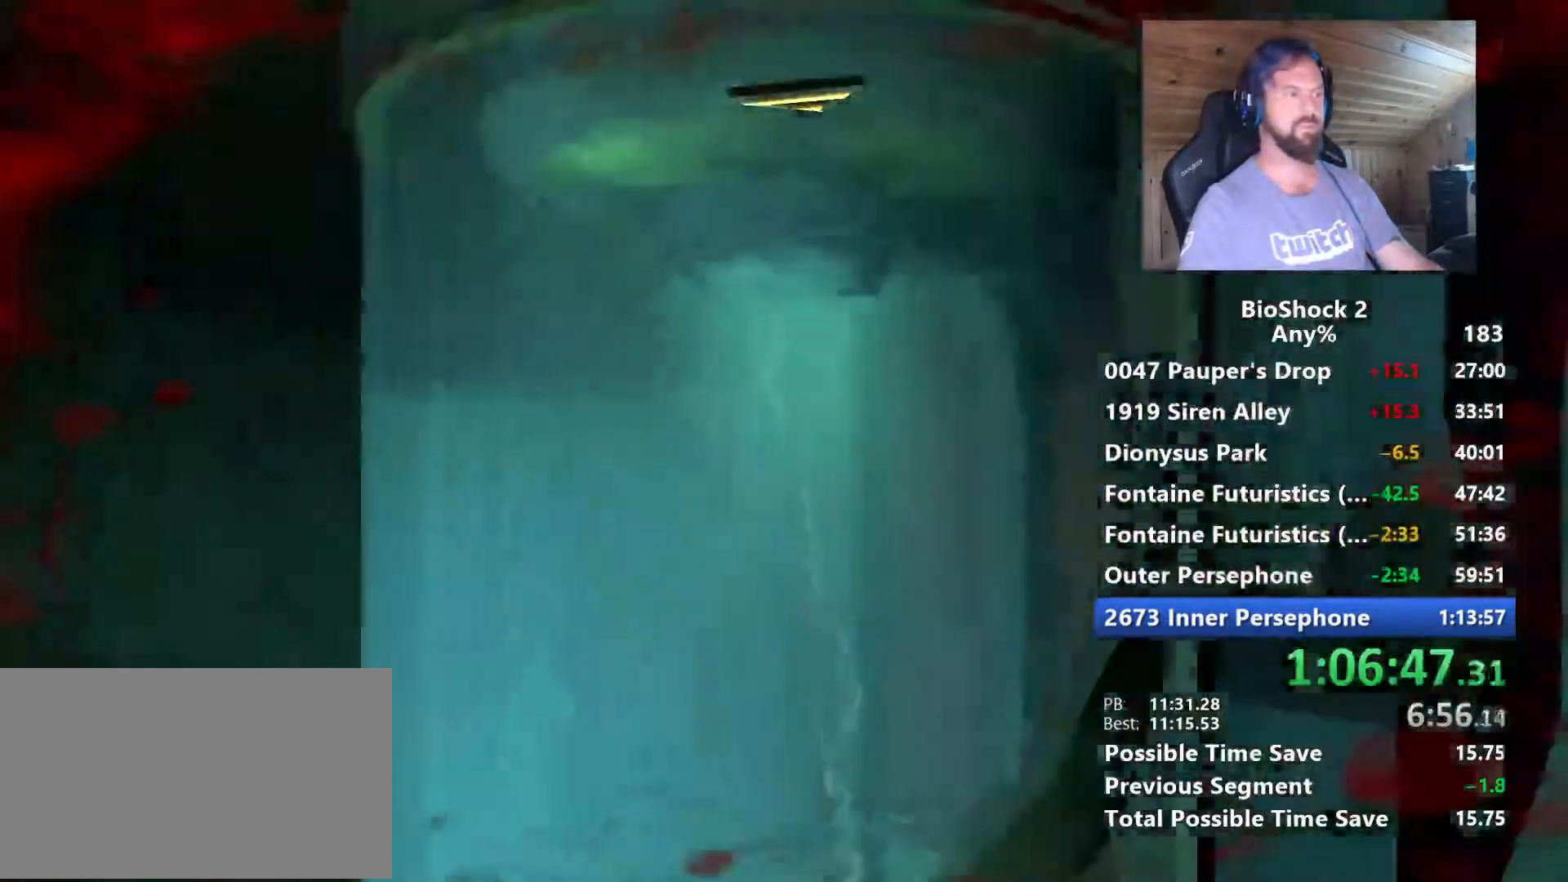
{"keys": ["f", "w"], "mouse": [], "mouse_move": "still", "events": [[67, "f", "up"], [167, "f", "down"], [267, "f", "up"], [350, "f", "down"], [450, "f", "up"], [500, "f", "down"]]}
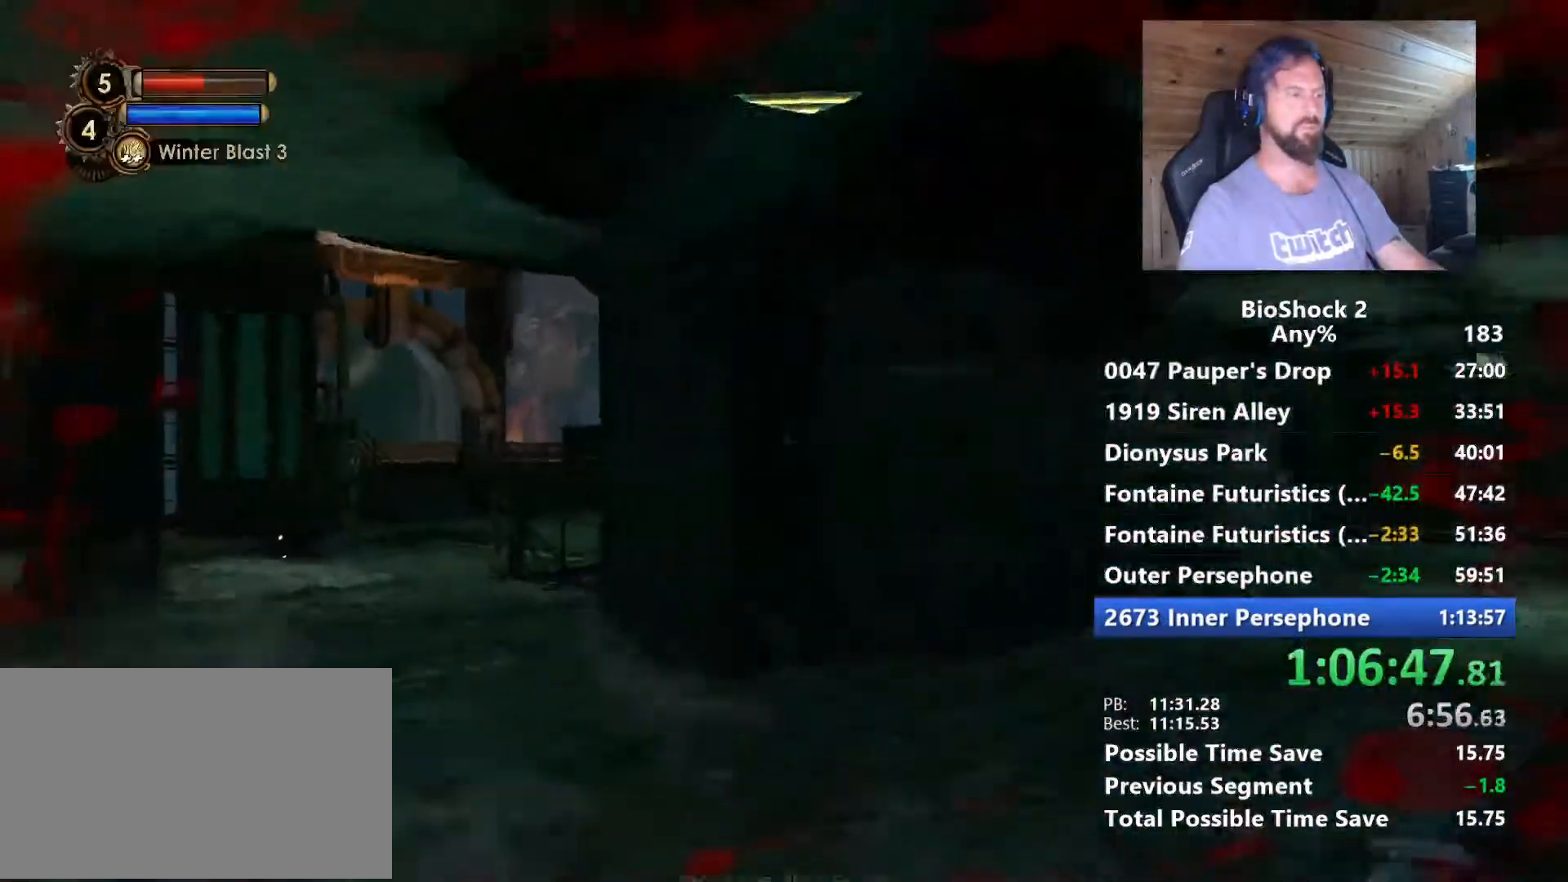
{"keys": ["w"], "mouse": [], "events": [[134, "f", "up"], [234, "f", "down"], [367, "f", "up"]]}
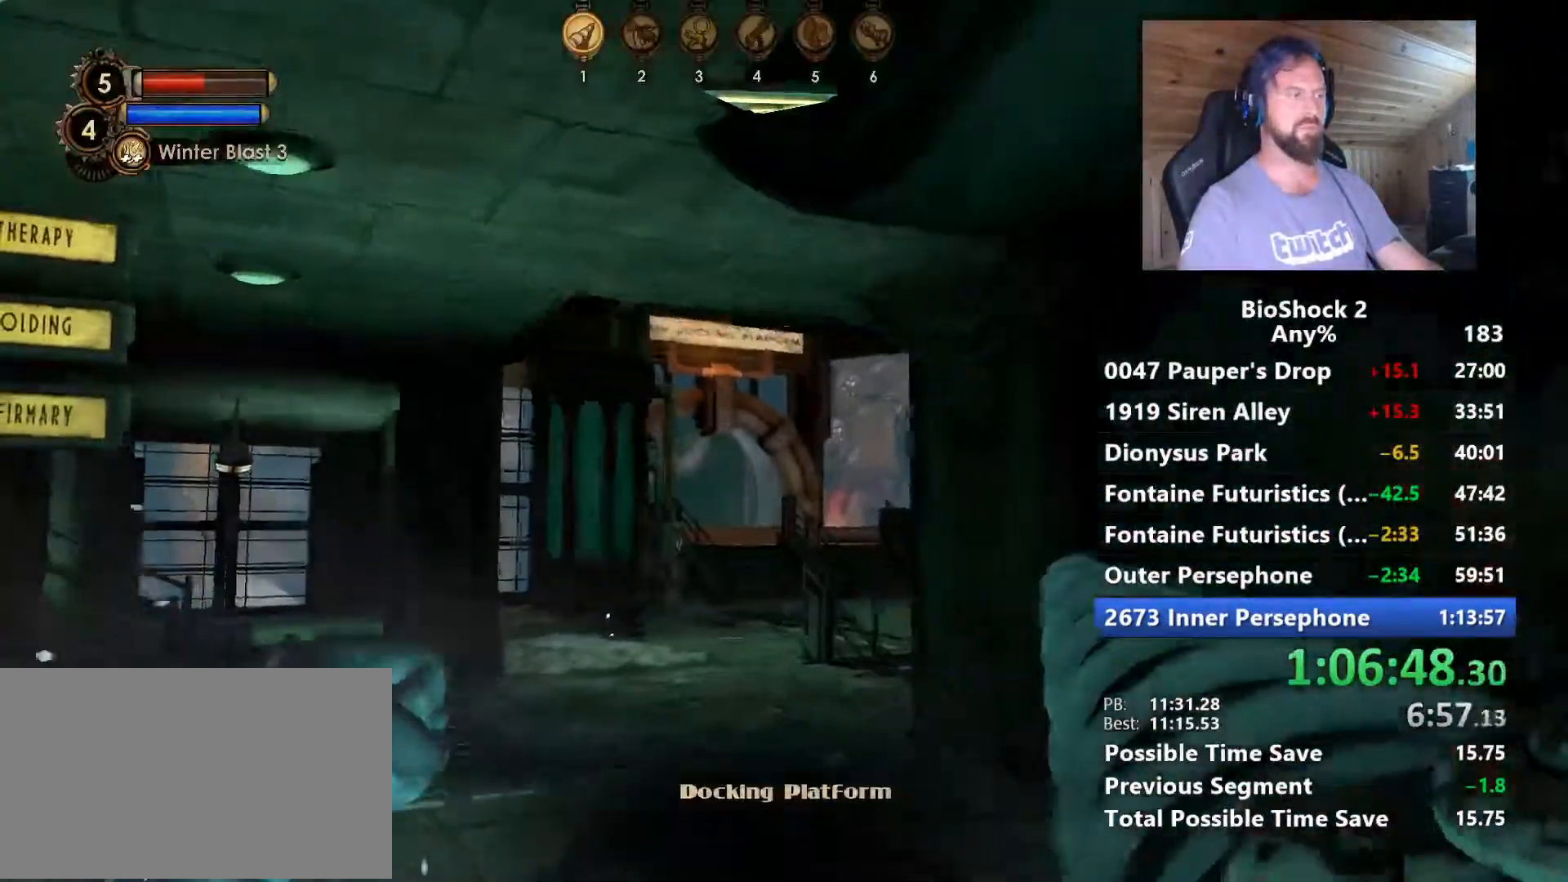
{"keys": ["shift", "w"], "mouse": ["left"], "mouse_move": "still", "events": [[100, "a", "down"], [250, "a", "up"], [384, "mouse_left", "down"], [434, "shift", "down"]]}
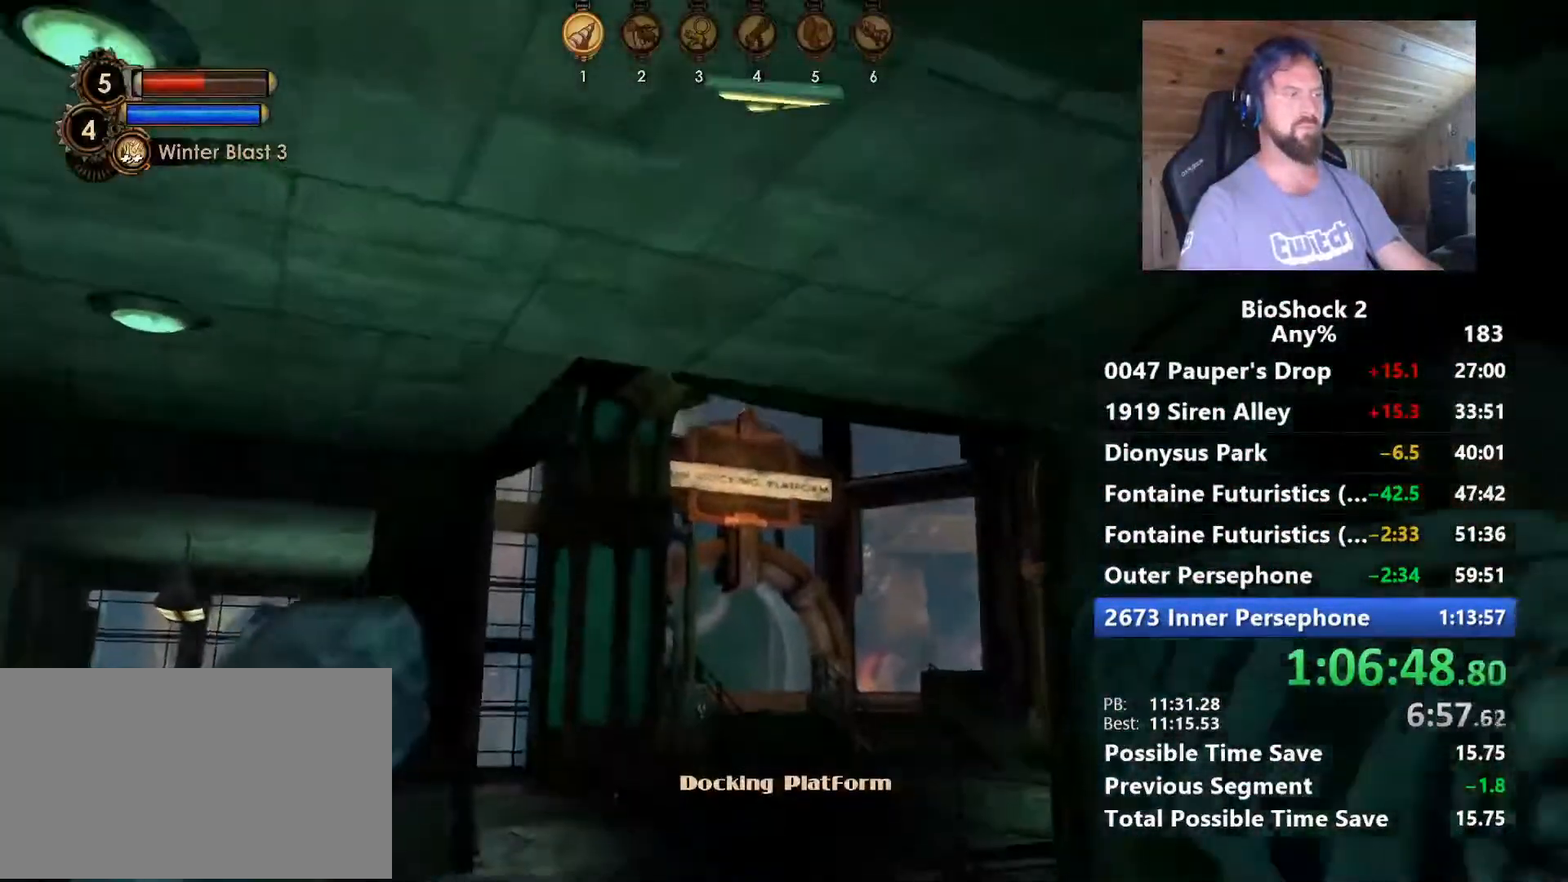
{"keys": ["w"], "mouse": [], "mouse_move": "still", "events": [[34, "mouse_left", "up"], [67, "shift", "up"]]}
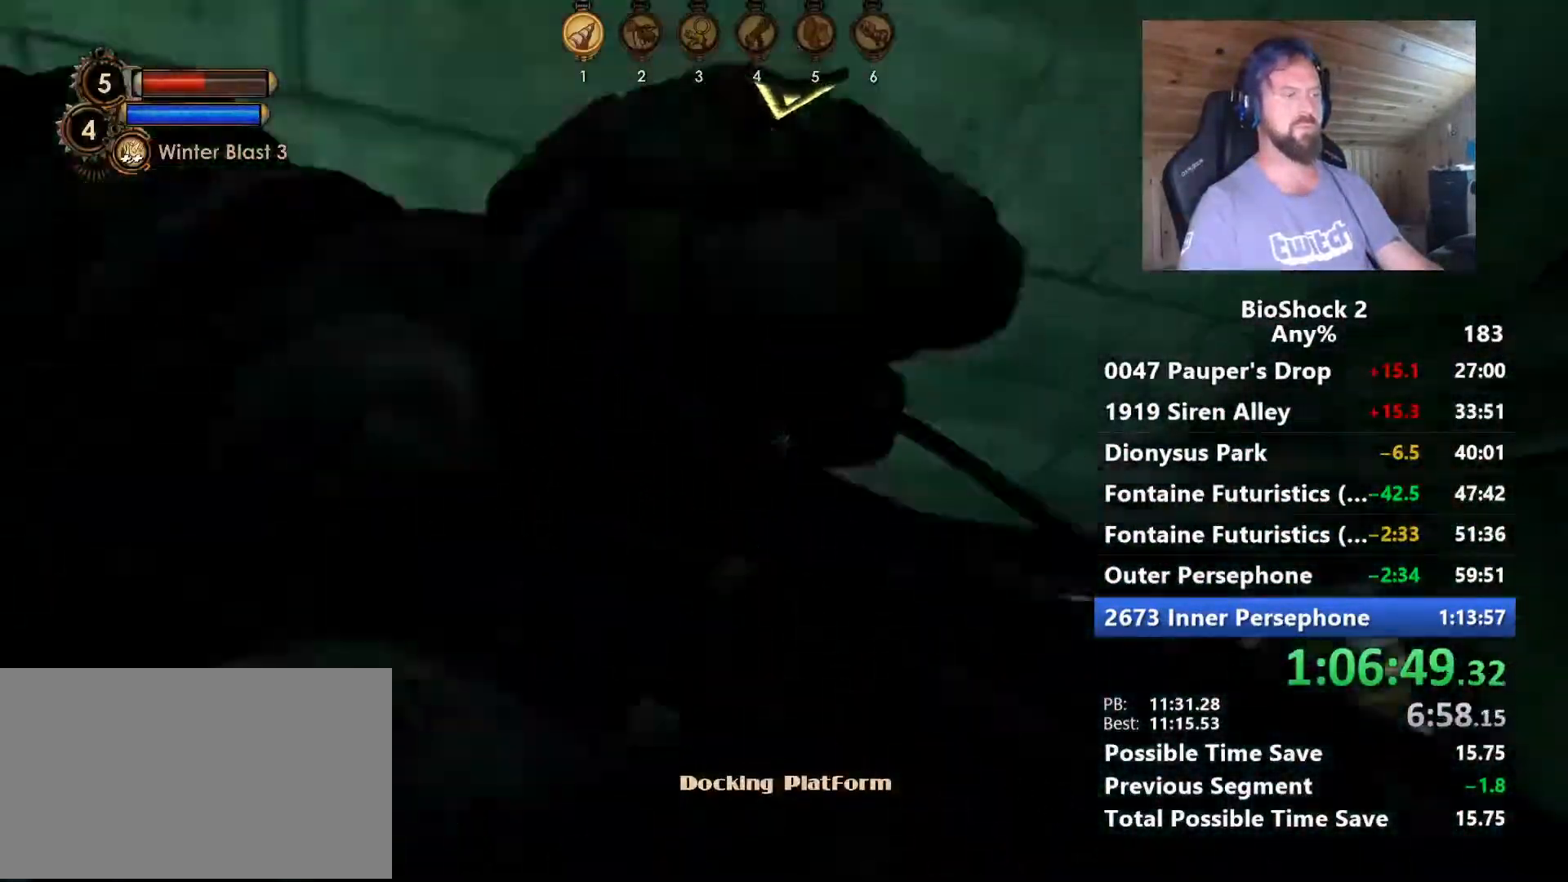
{"keys": ["w"], "mouse": [], "mouse_move": "still", "events": []}
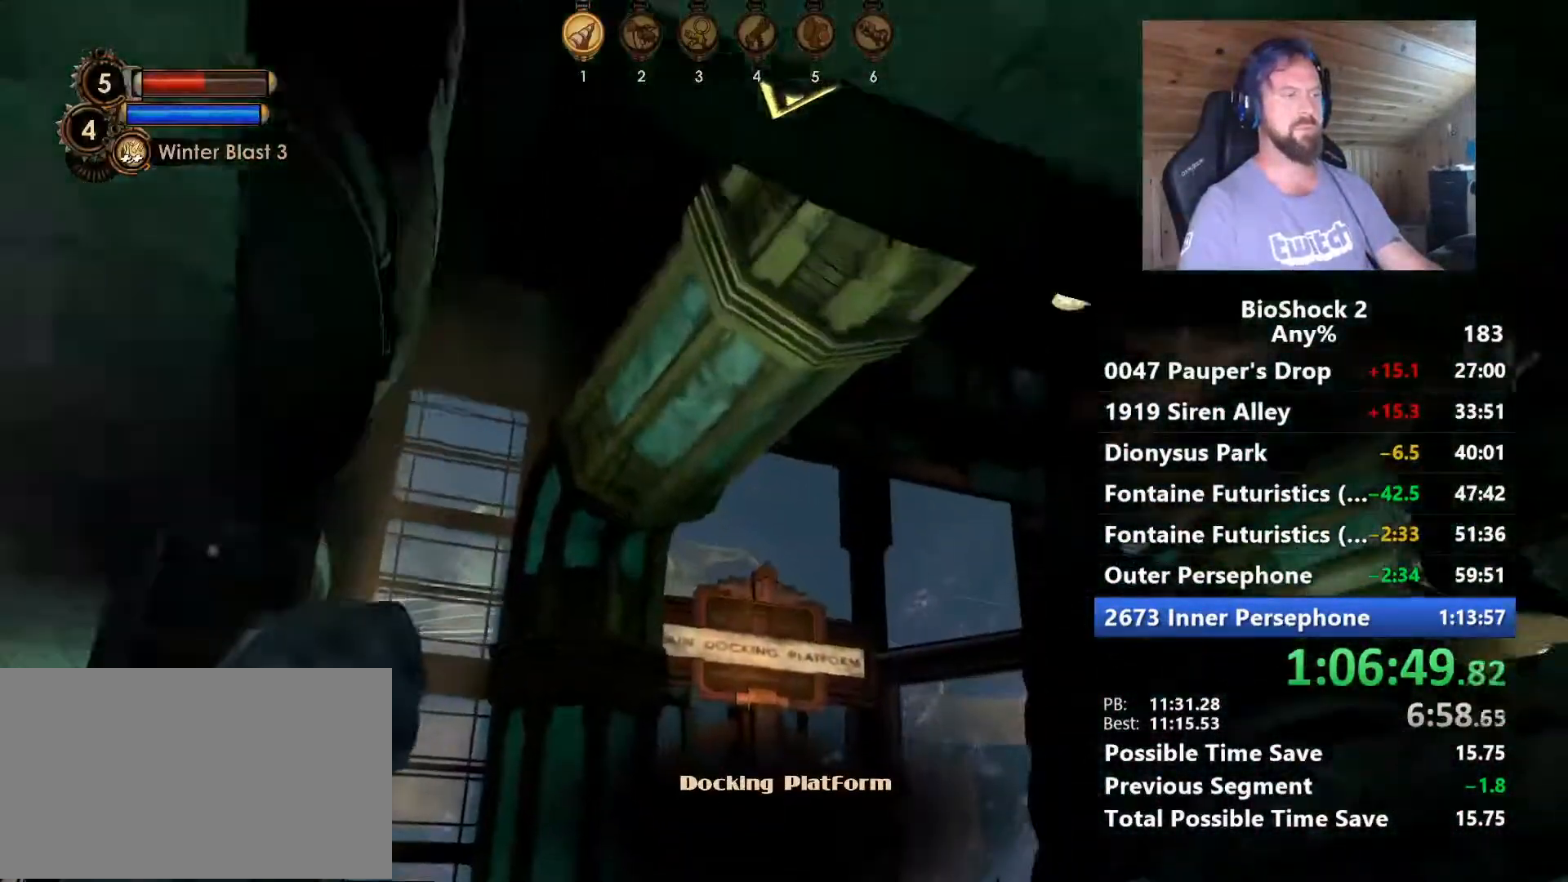
{"keys": ["a", "w"], "mouse": [], "mouse_move": "still", "events": [[150, "space", "down"], [334, "space", "up"], [384, "a", "down"]]}
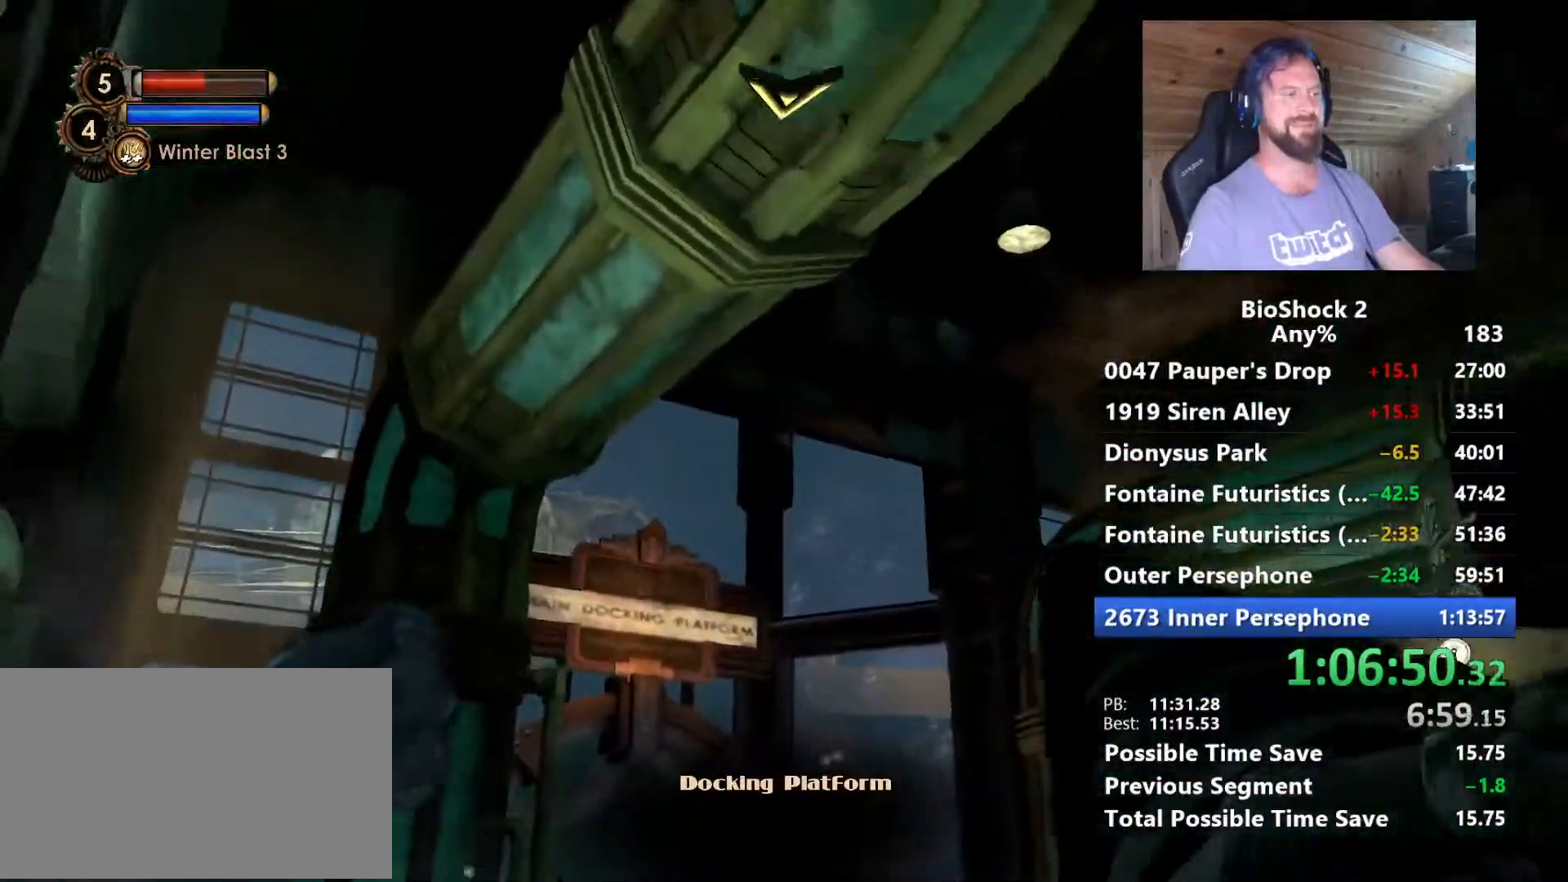
{"keys": ["w"], "mouse": [], "mouse_move": "still", "events": [[17, "a", "up"]]}
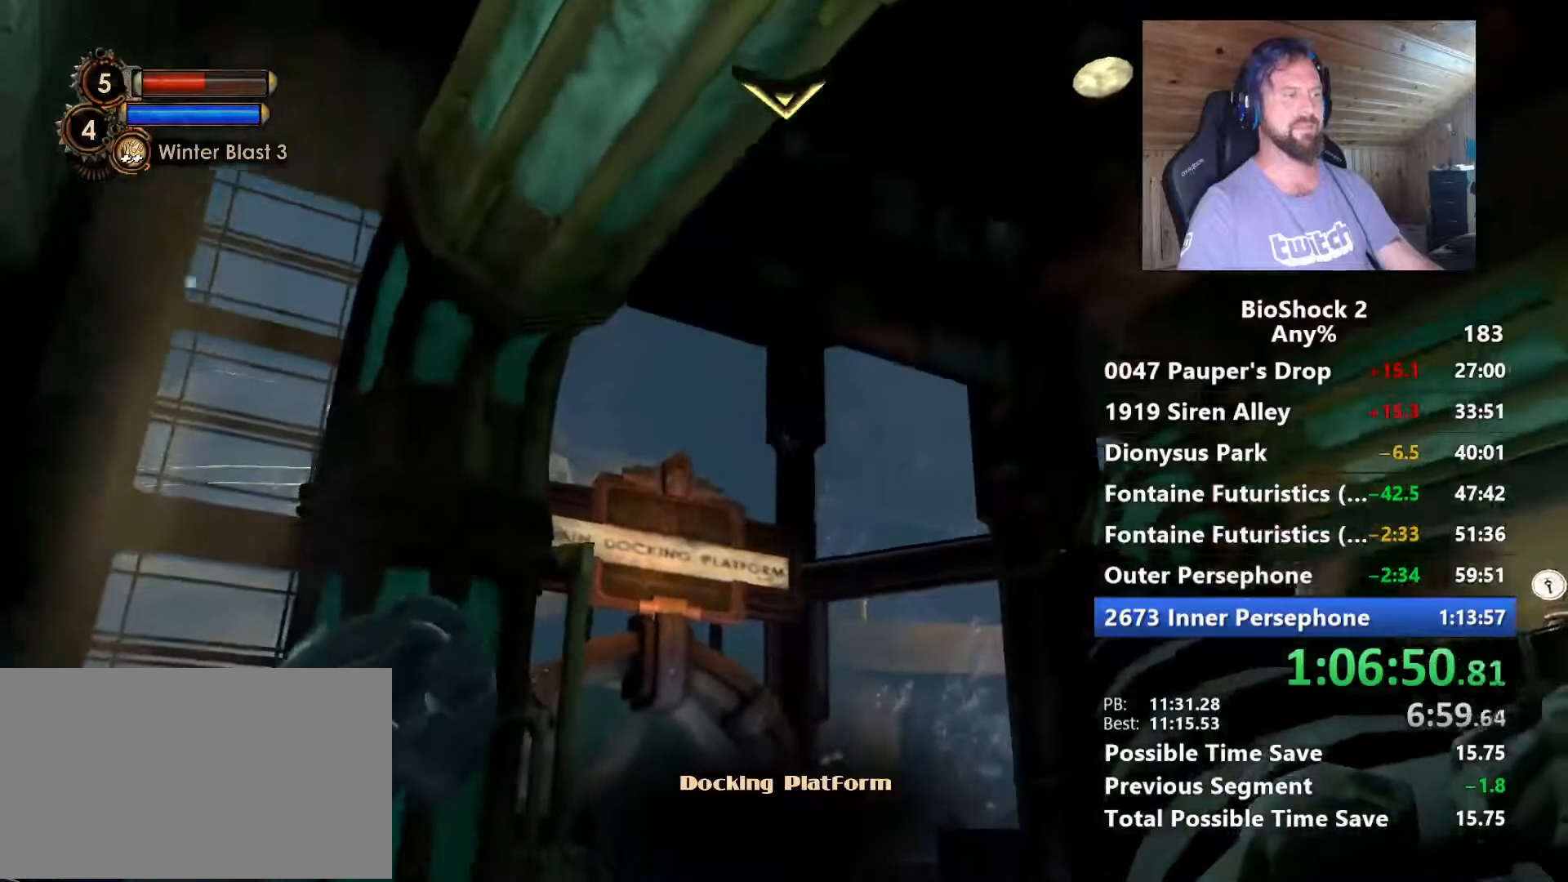
{"keys": ["w"], "mouse": [], "mouse_move": "still", "events": []}
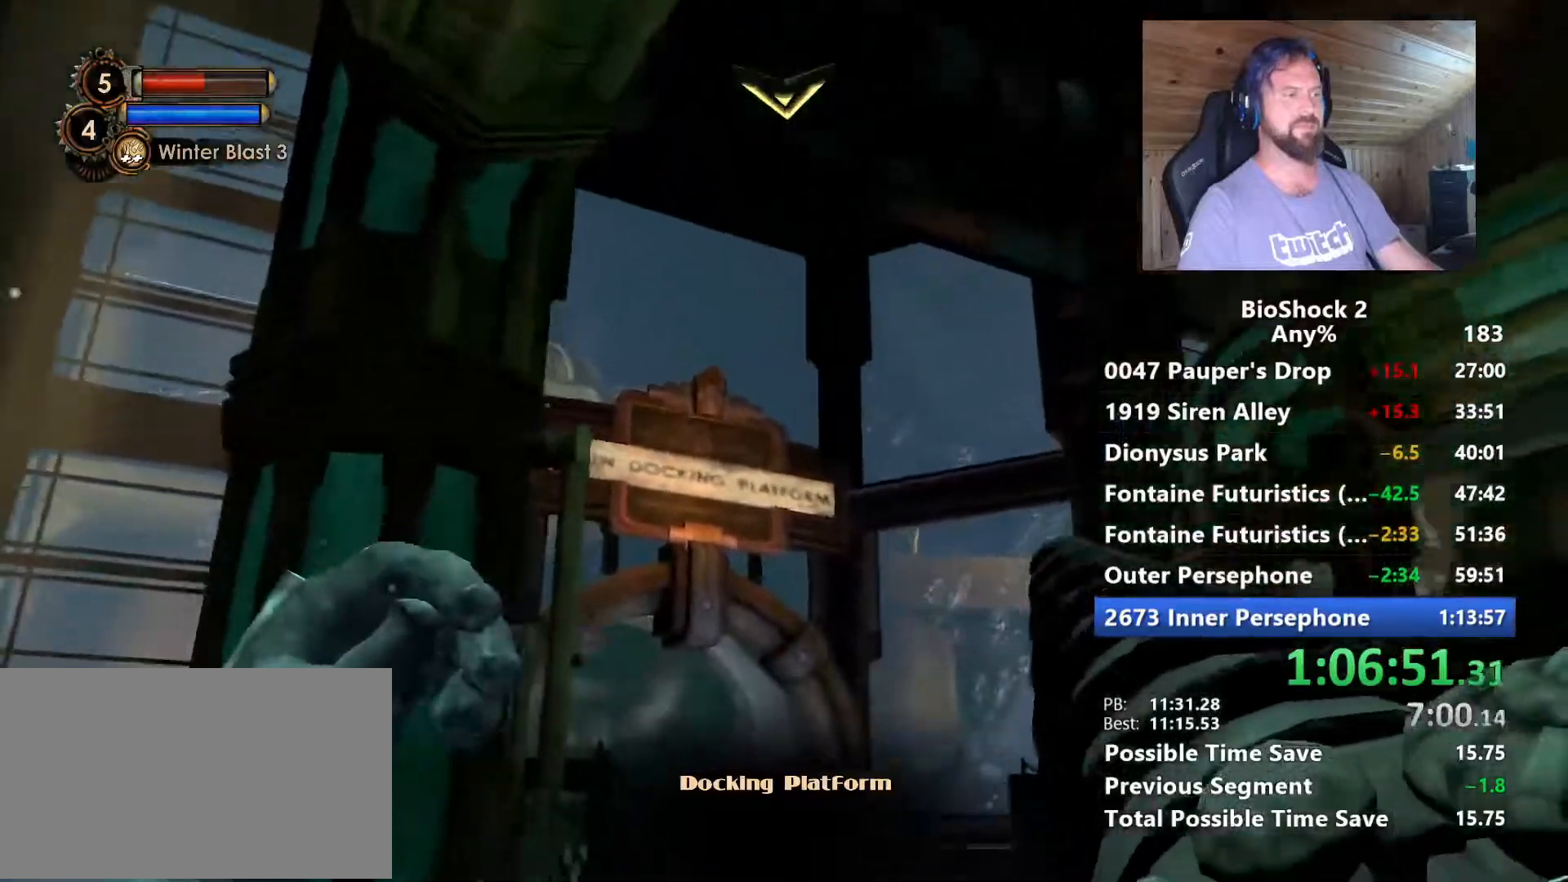
{"keys": ["w"], "mouse": [], "mouse_move": "up", "events": []}
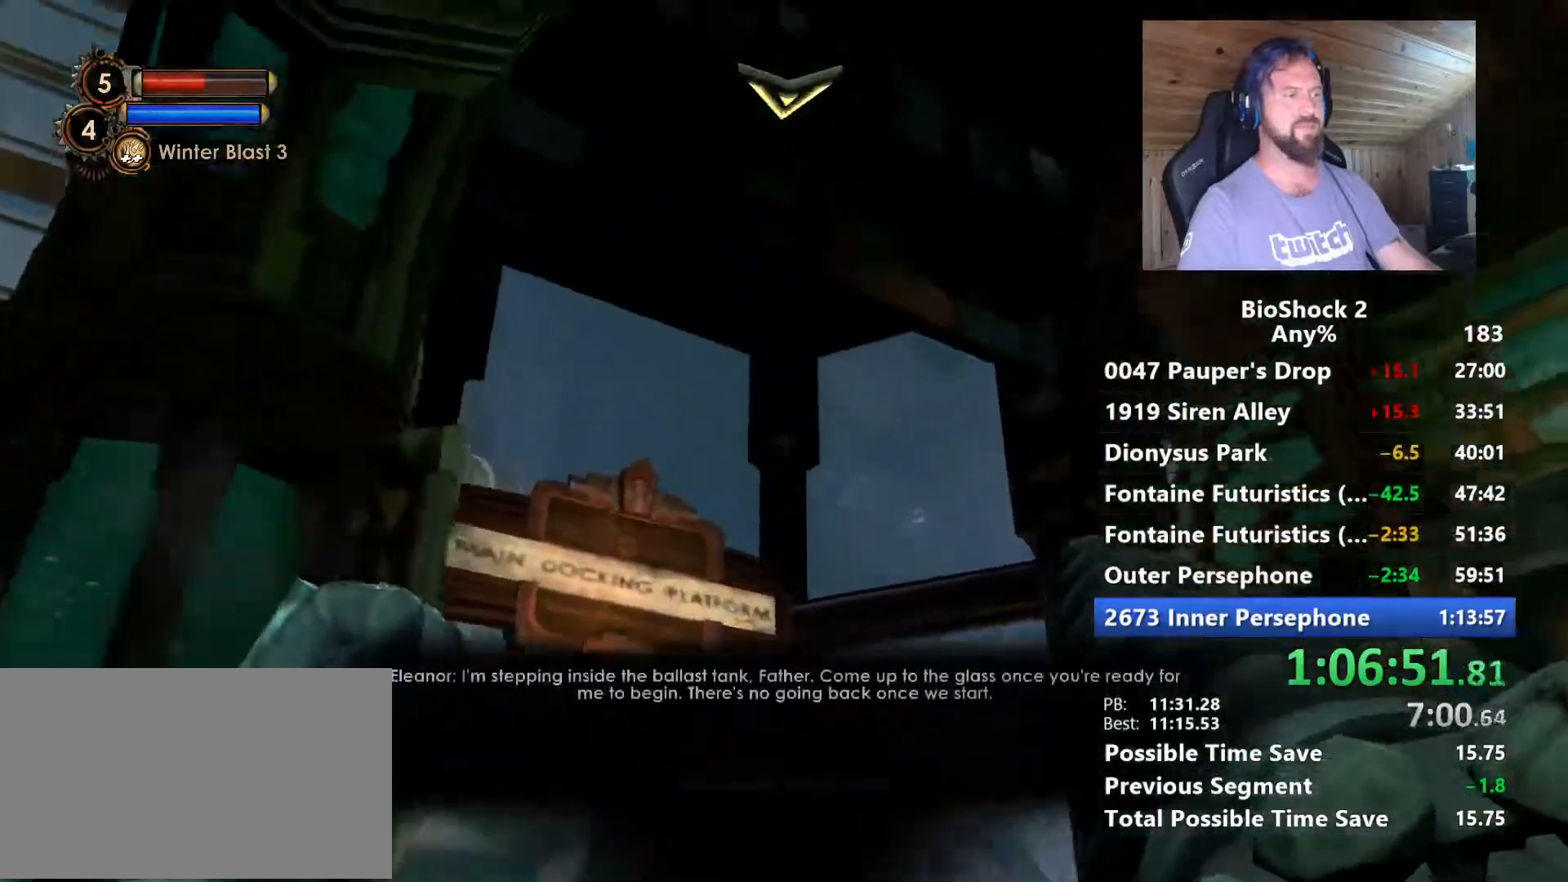
{"keys": ["d", "w"], "mouse": [], "mouse_move": "down-left", "events": [[267, "d", "down"]]}
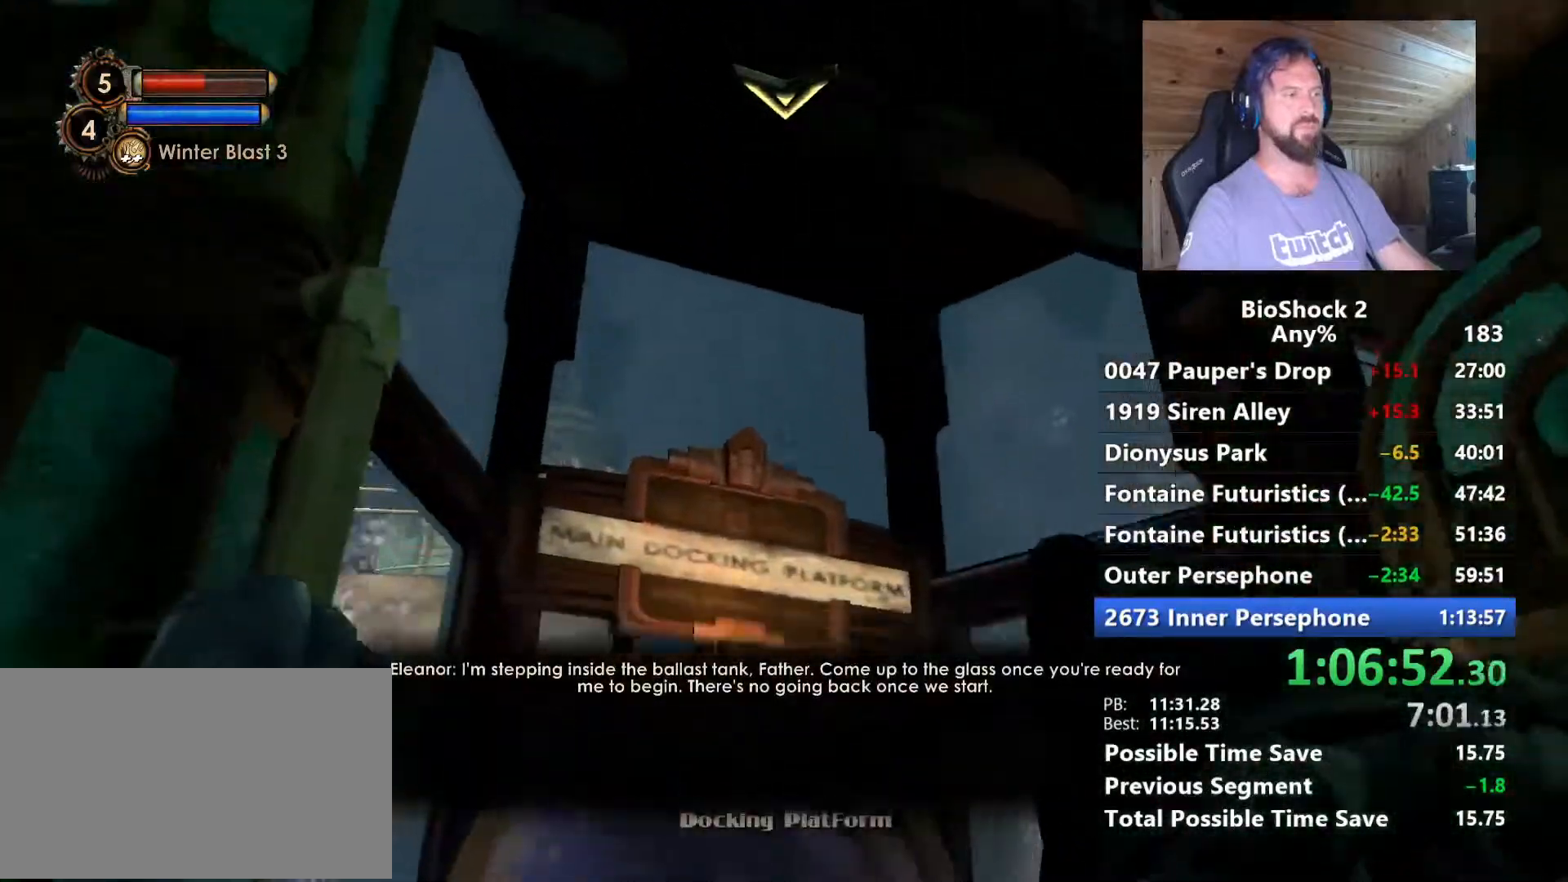
{"keys": ["w"], "mouse": [], "mouse_move": "up", "events": [[184, "d", "up"]]}
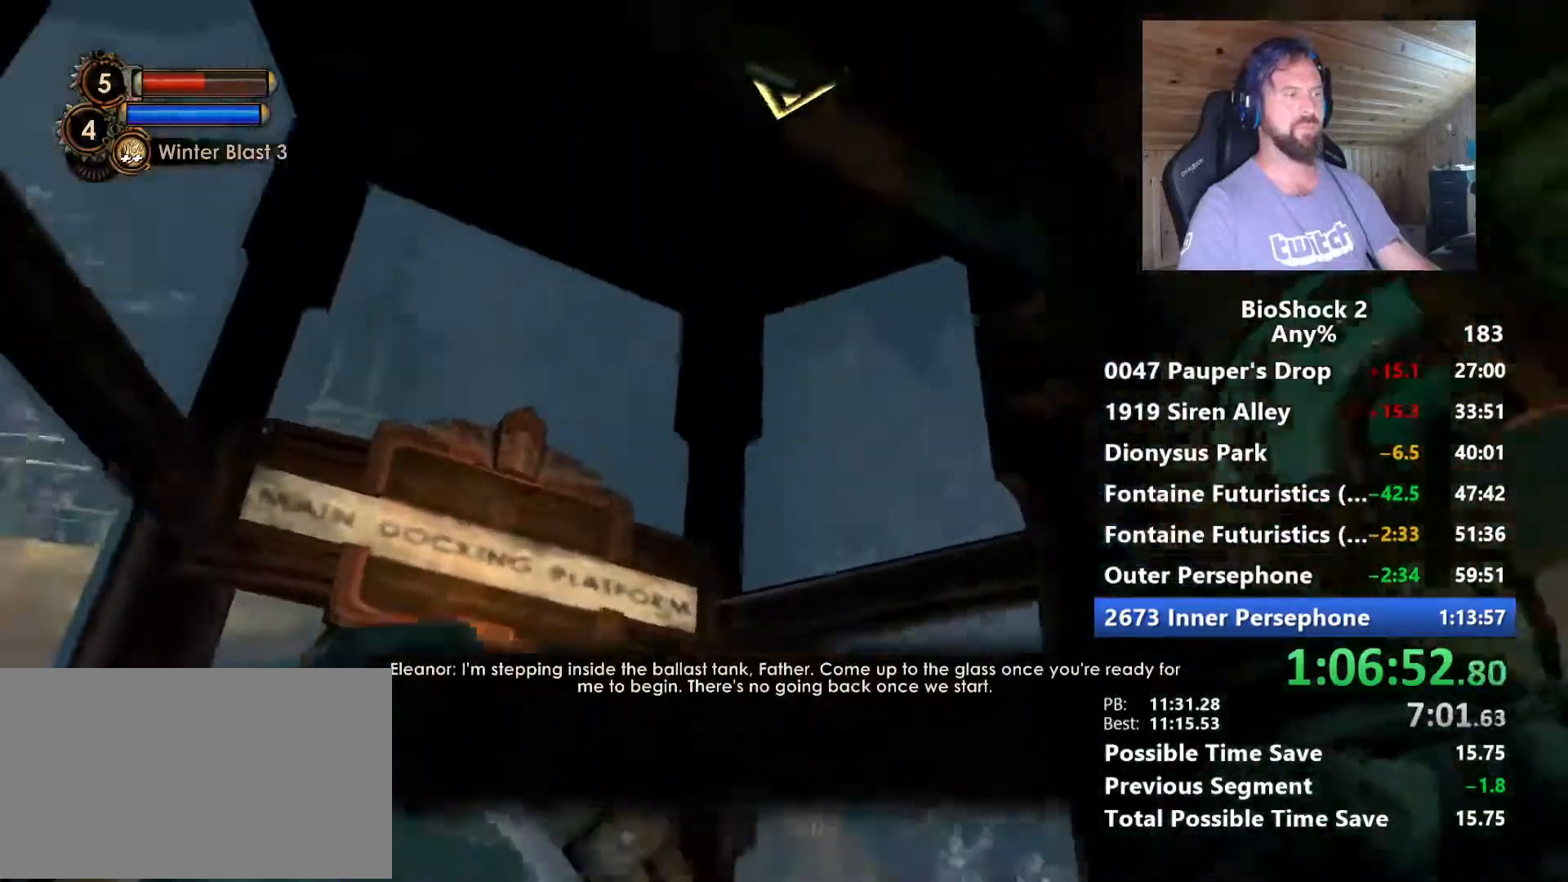
{"keys": ["w"], "mouse": [], "mouse_move": "down-right", "events": []}